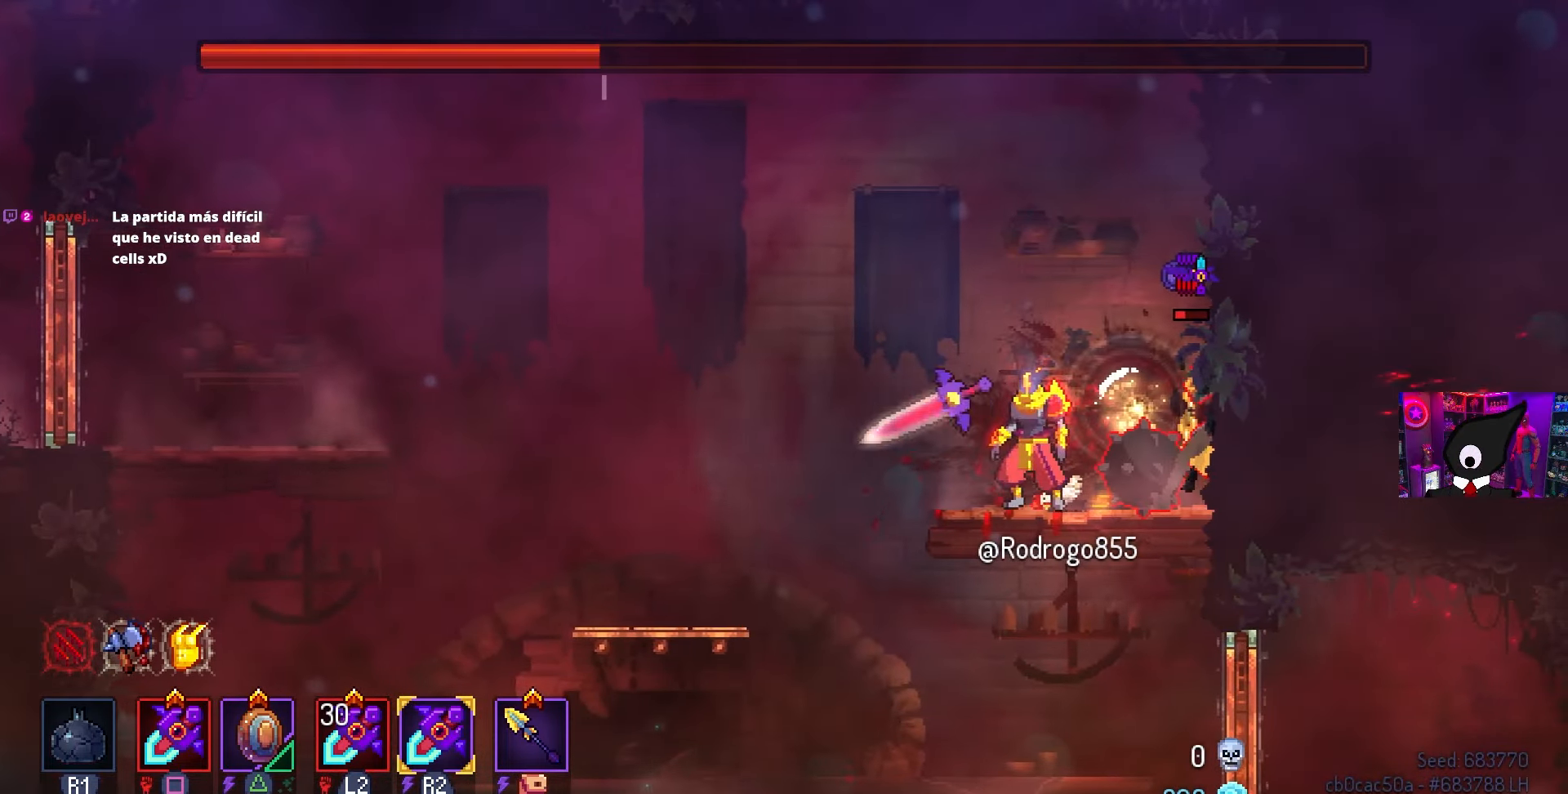
Gameplay with a controller (PlayStation layout); each line is a JSON object with the inputs held at the frame after it. "events" lists button and stick changes between this image and that frame as [ms after this image, input, new state], when the widget could be followed in between.
{"buttons": ["CIRCLE", "DPAD_RIGHT"], "left_stick": "center", "right_stick": "center", "events": [[300, "DPAD_LEFT", "up"], [433, "CIRCLE", "down"], [450, "DPAD_RIGHT", "down"]]}
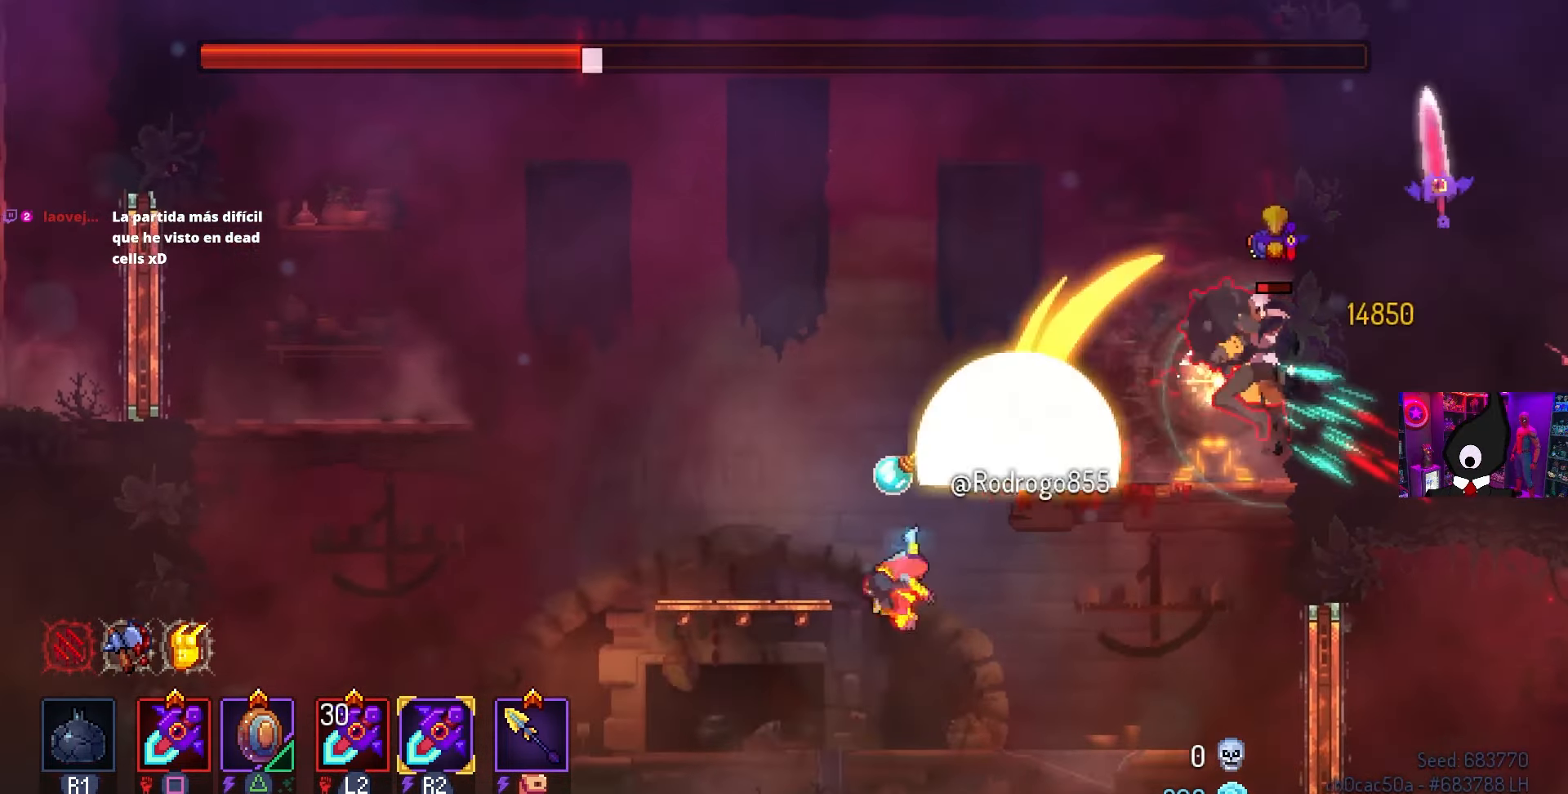
{"buttons": [], "left_stick": "center", "right_stick": "center", "events": [[50, "CIRCLE", "up"], [233, "CROSS", "down"], [333, "CROSS", "up"], [350, "DPAD_RIGHT", "up"]]}
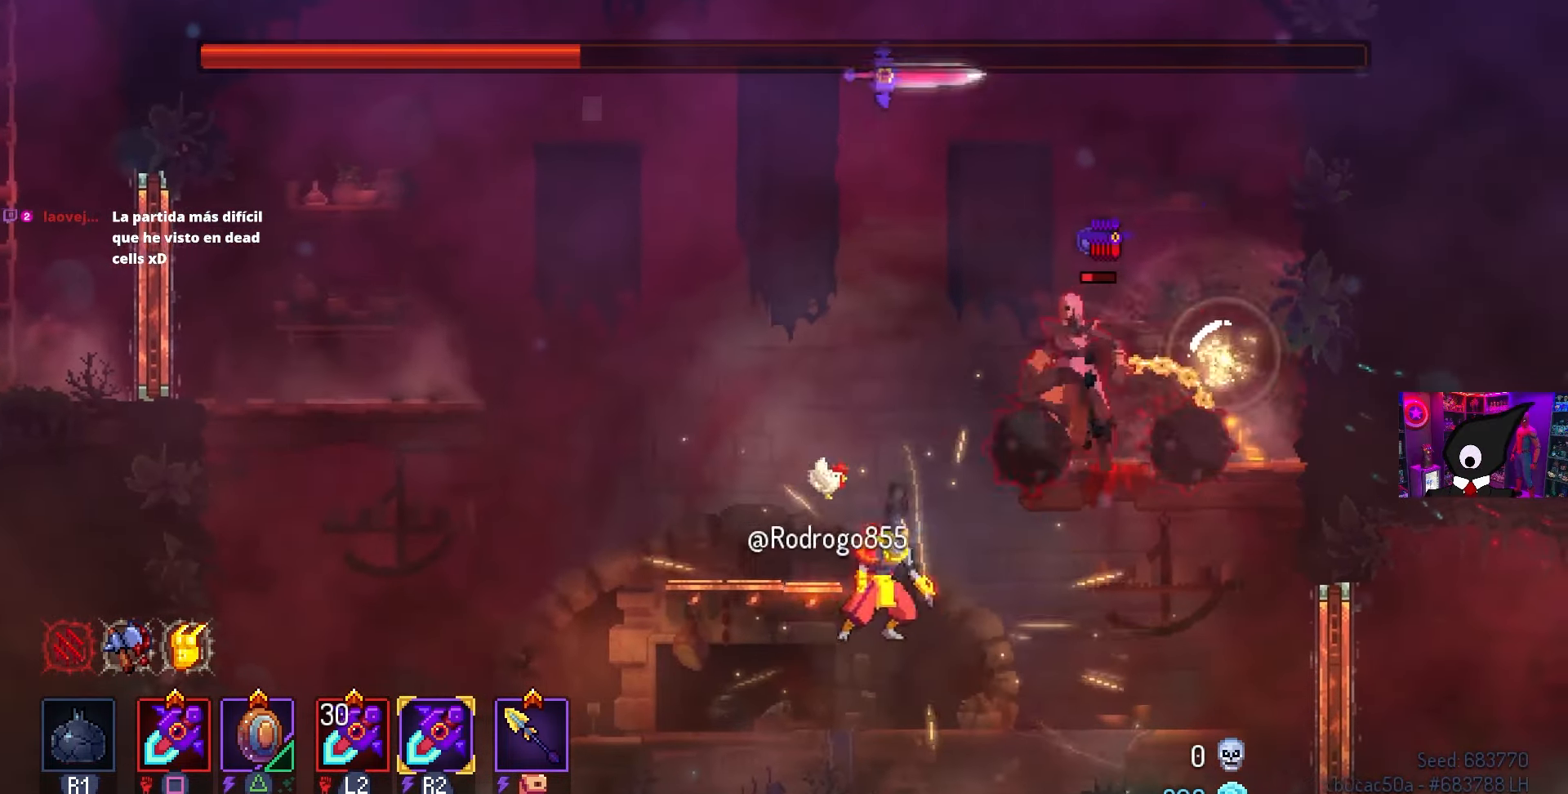
{"buttons": ["DPAD_RIGHT"], "left_stick": "center", "right_stick": "center", "events": [[33, "DPAD_RIGHT", "down"], [133, "DPAD_RIGHT", "up"], [167, "DPAD_RIGHT", "down"]]}
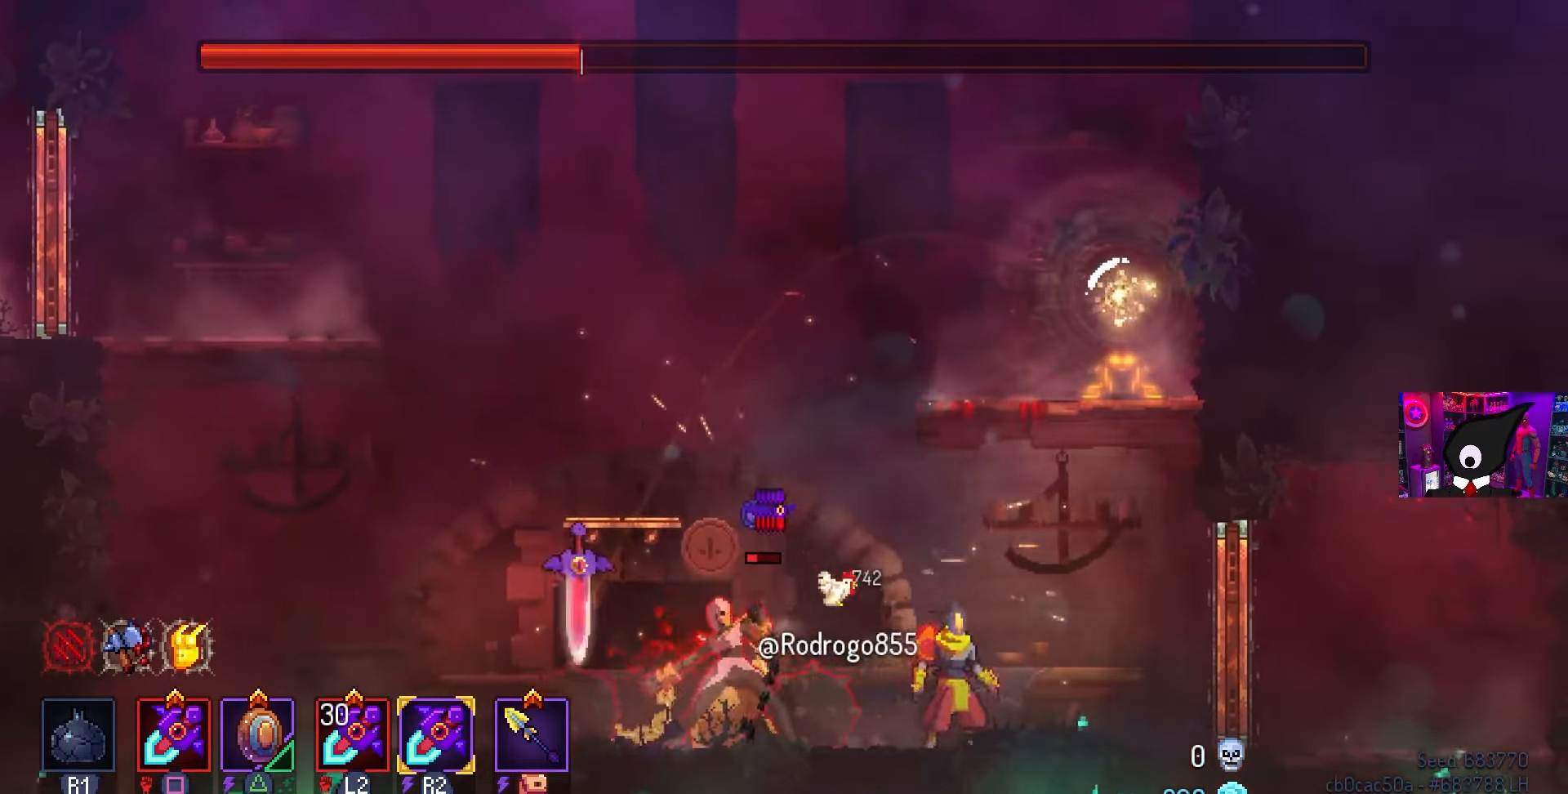
{"buttons": ["DPAD_LEFT"], "left_stick": "center", "right_stick": "center", "events": [[50, "DPAD_RIGHT", "up"], [233, "DPAD_LEFT", "down"], [283, "TRIANGLE", "down"], [400, "TRIANGLE", "up"]]}
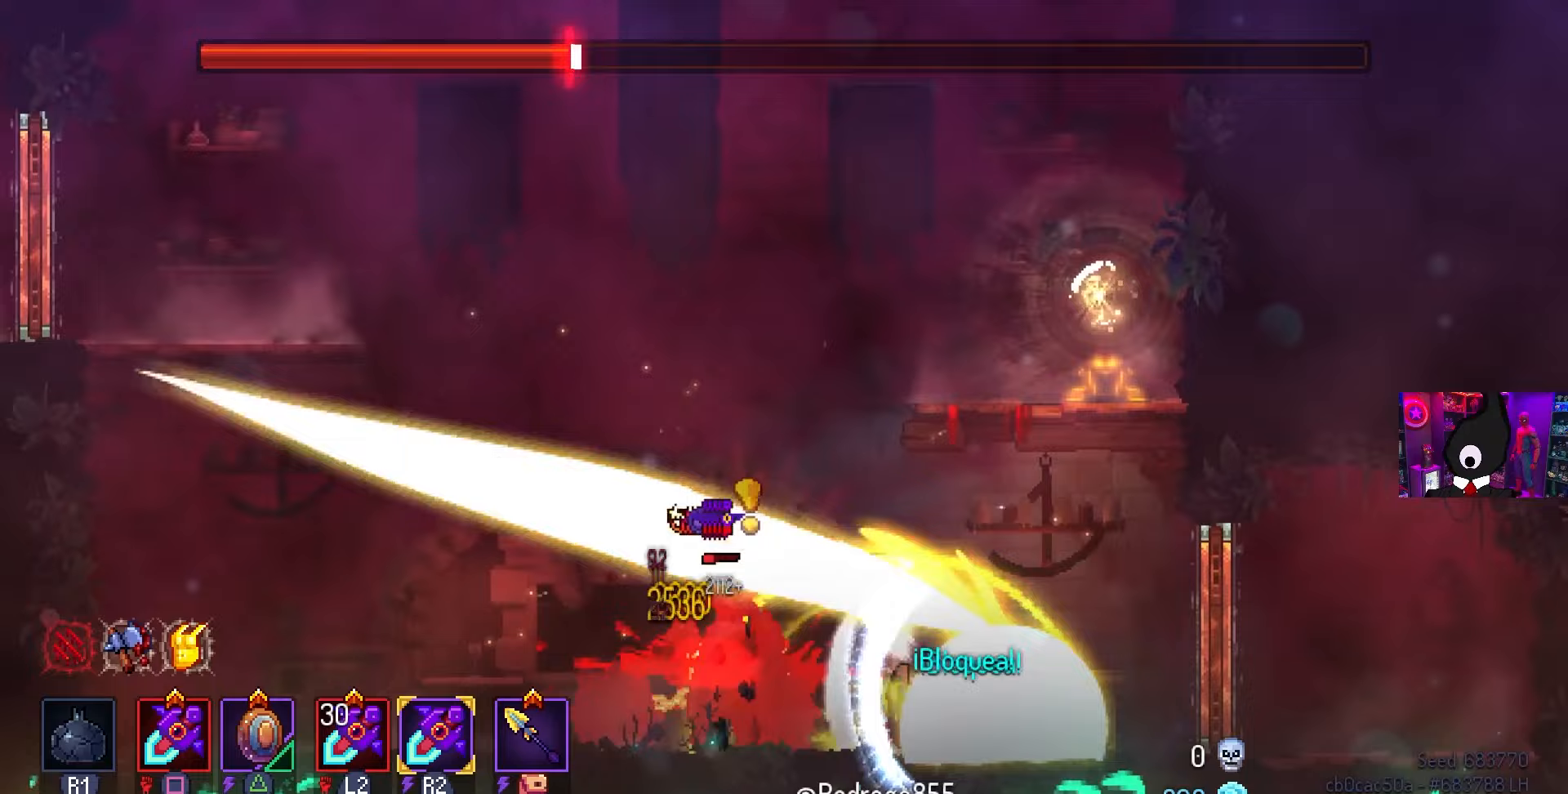
{"buttons": ["DPAD_LEFT"], "left_stick": "center", "right_stick": "center", "events": [[50, "SQUARE", "down"], [67, "DPAD_LEFT", "up"], [367, "SQUARE", "up"], [383, "DPAD_LEFT", "down"]]}
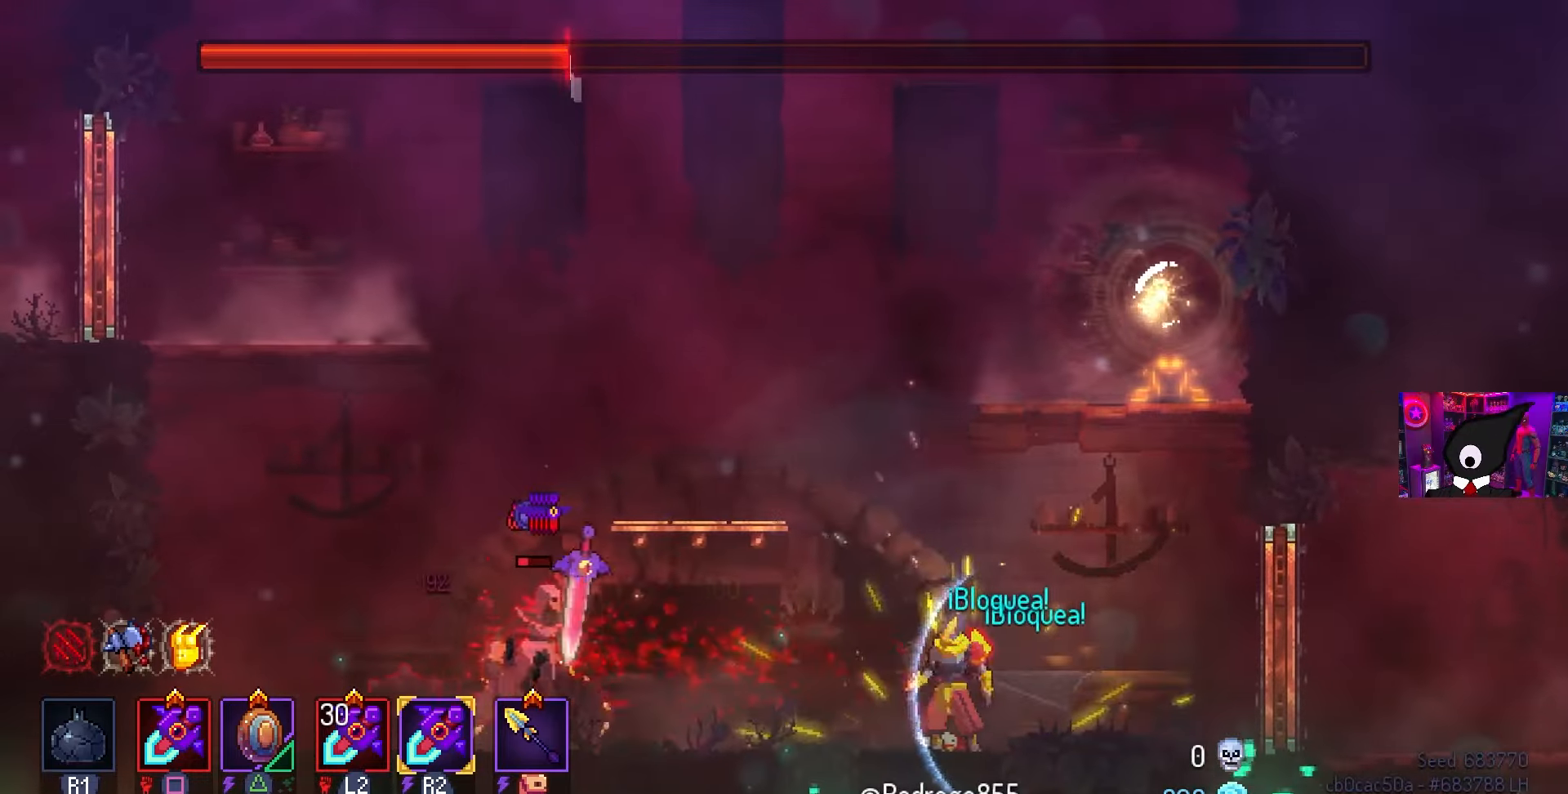
{"buttons": [], "left_stick": "center", "right_stick": "center", "events": [[217, "SQUARE", "down"], [333, "DPAD_LEFT", "up"], [383, "SQUARE", "up"]]}
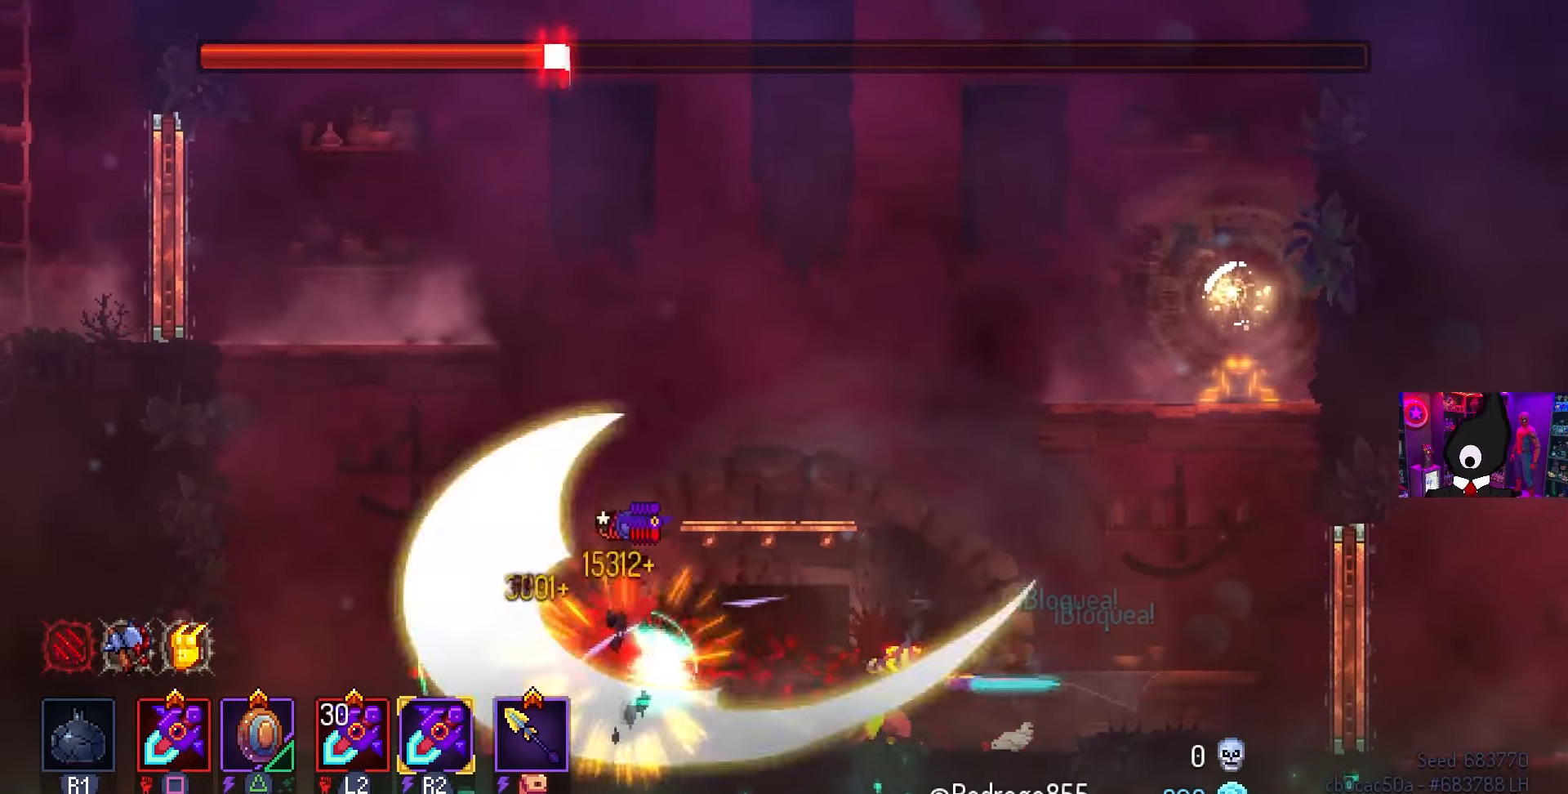
{"buttons": ["DPAD_LEFT"], "left_stick": "center", "right_stick": "center", "events": [[117, "DPAD_LEFT", "down"], [367, "CIRCLE", "down"], [483, "CIRCLE", "up"]]}
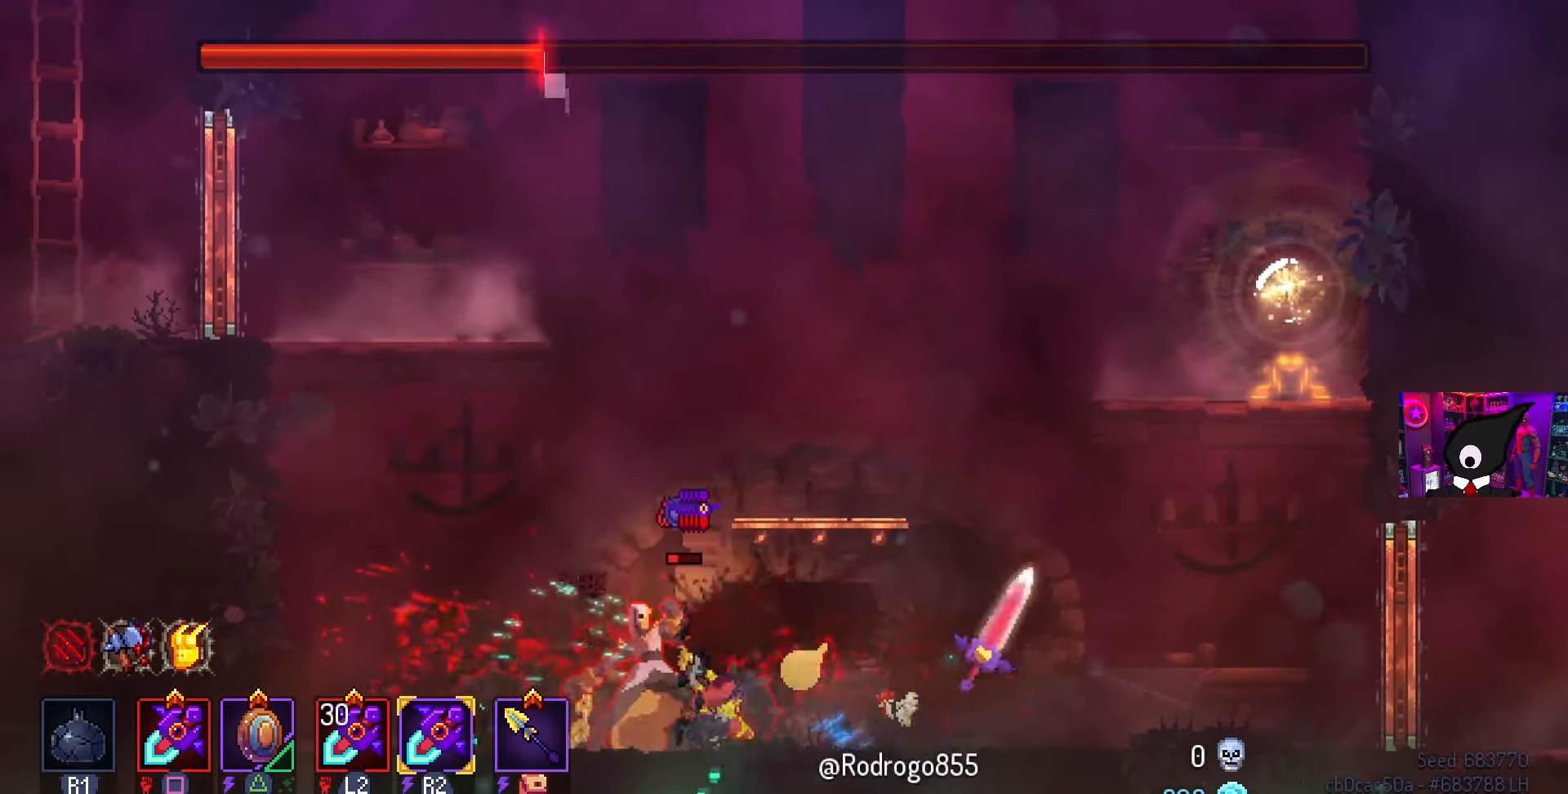
{"buttons": ["SQUARE"], "left_stick": "center", "right_stick": "center", "events": [[117, "DPAD_LEFT", "up"], [200, "DPAD_RIGHT", "down"], [217, "SQUARE", "down"], [300, "DPAD_RIGHT", "up"]]}
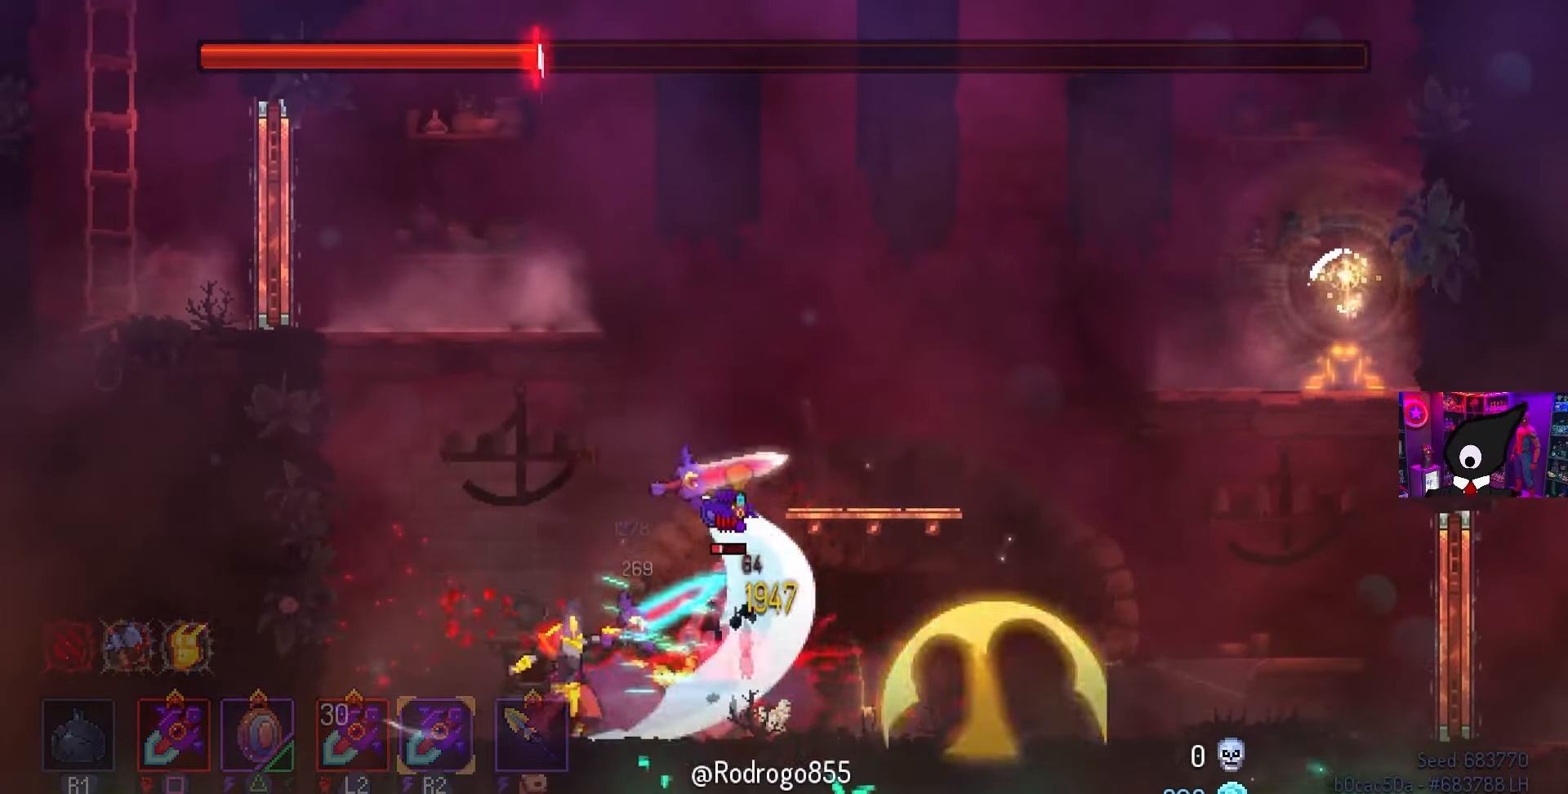
{"buttons": ["SQUARE"], "left_stick": "center", "right_stick": "center", "events": []}
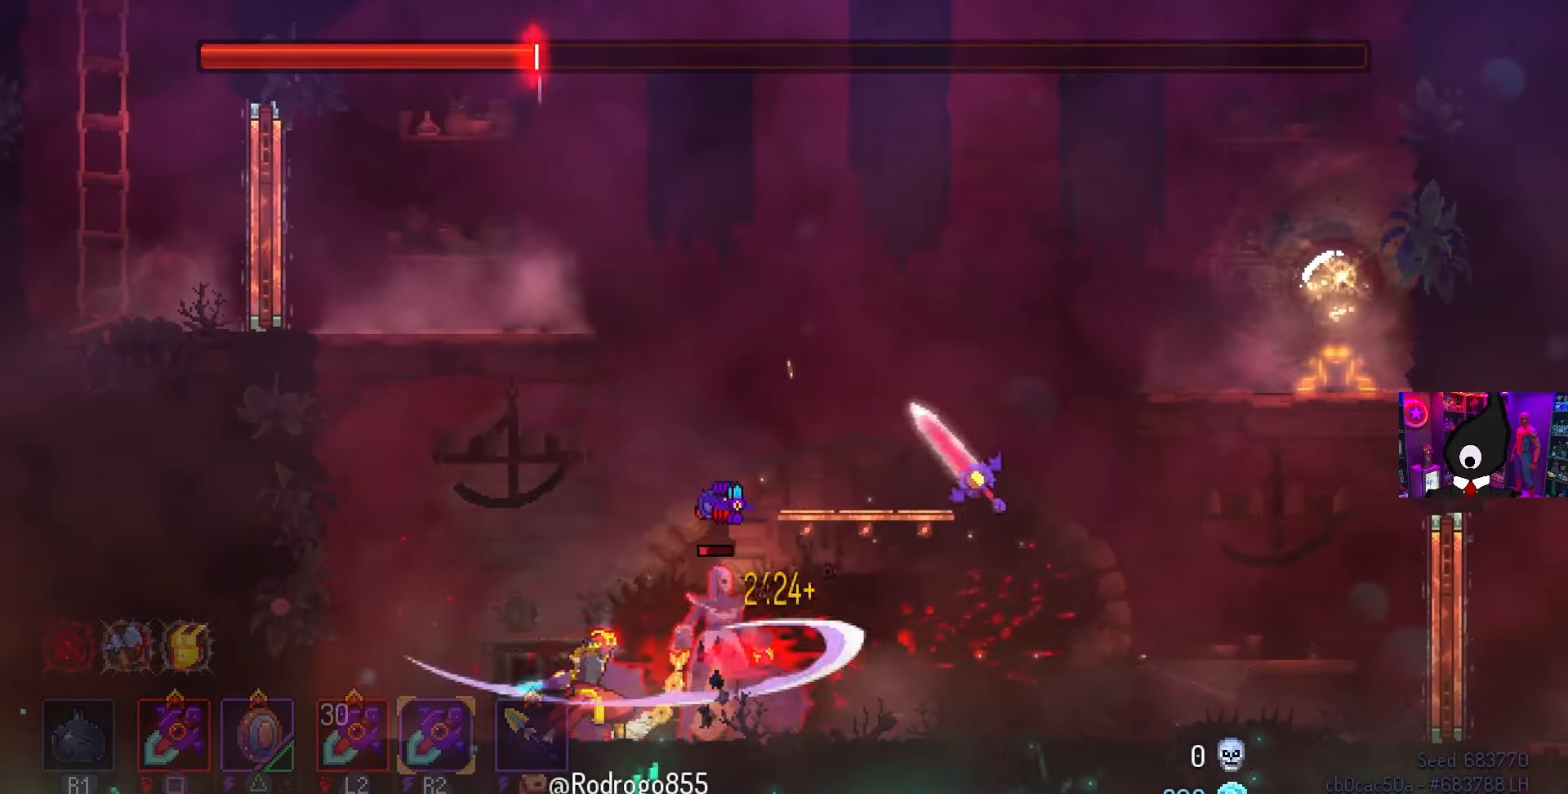
{"buttons": ["SQUARE", "DPAD_RIGHT"], "left_stick": "center", "right_stick": "center", "events": [[400, "DPAD_RIGHT", "down"]]}
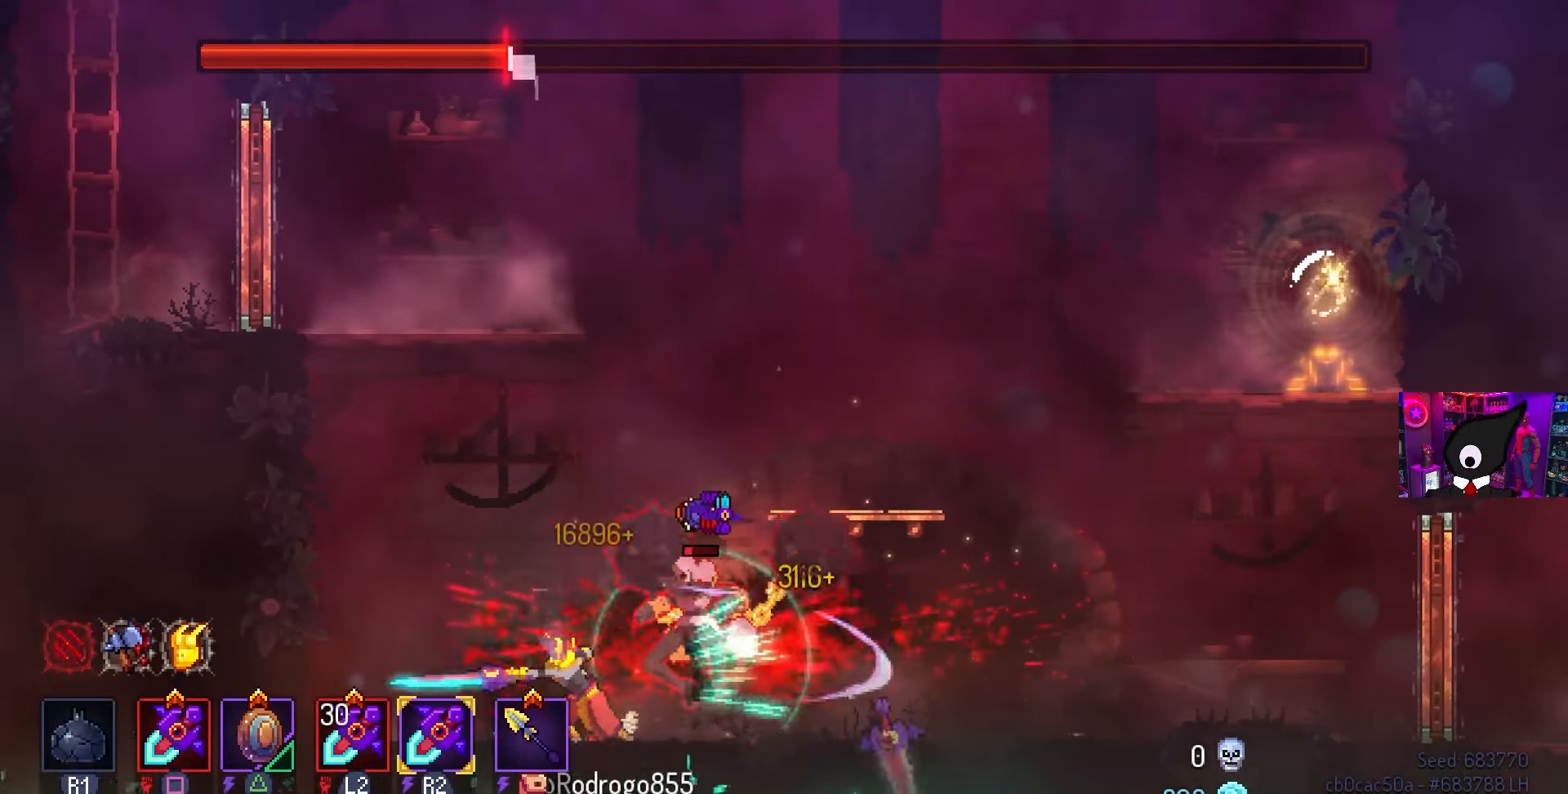
{"buttons": [], "left_stick": "center", "right_stick": "center", "events": [[150, "SQUARE", "up"], [233, "CIRCLE", "down"], [333, "CIRCLE", "up"], [500, "DPAD_RIGHT", "up"]]}
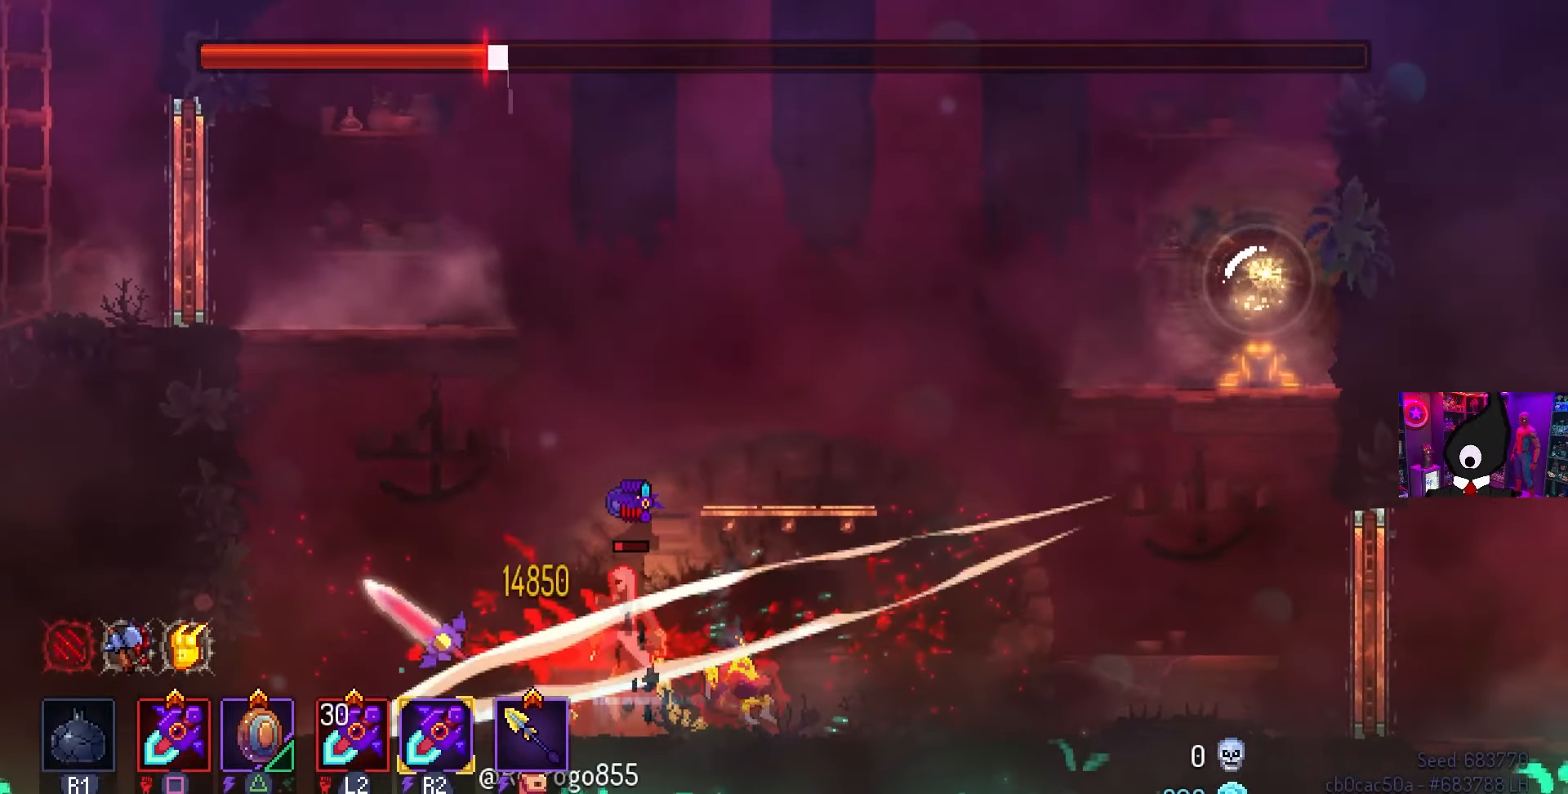
{"buttons": [], "left_stick": "center", "right_stick": "center", "events": [[17, "SQUARE", "down"], [33, "DPAD_LEFT", "down"], [150, "DPAD_LEFT", "up"], [300, "SQUARE", "up"]]}
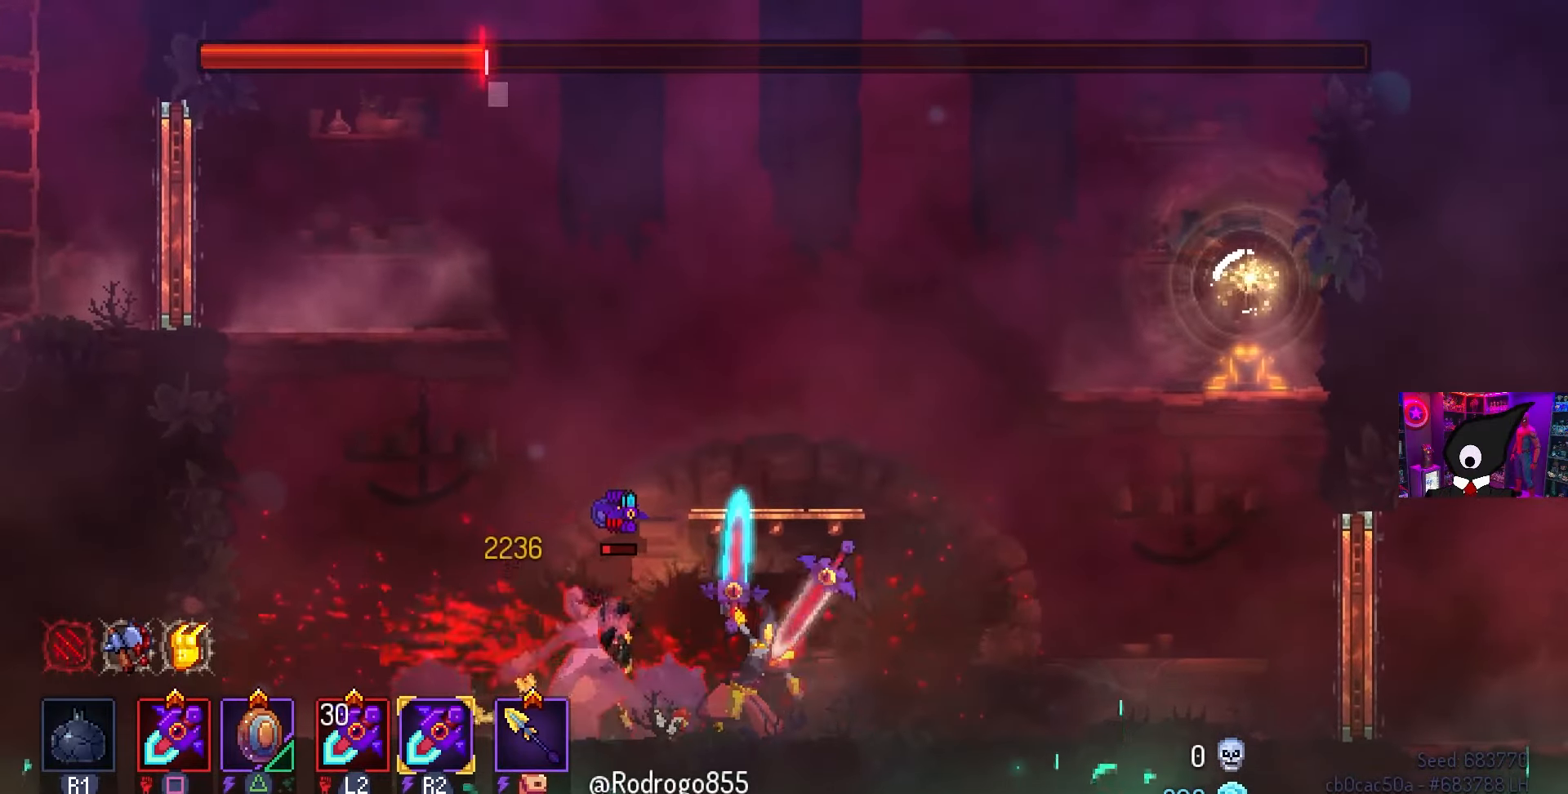
{"buttons": ["DPAD_LEFT"], "left_stick": "center", "right_stick": "center", "events": [[233, "DPAD_LEFT", "down"], [283, "CIRCLE", "down"], [433, "CIRCLE", "up"]]}
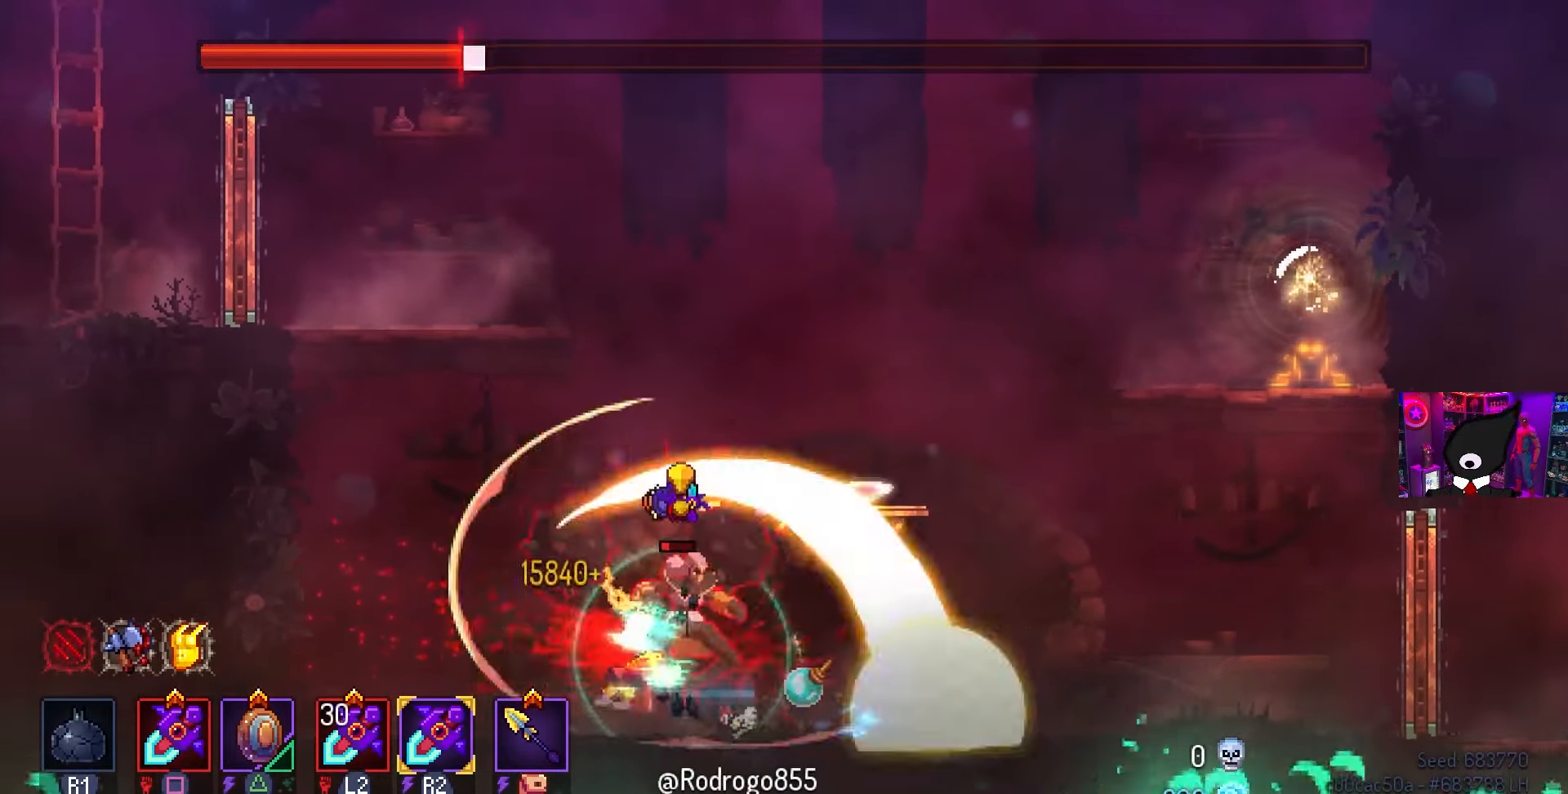
{"buttons": ["SQUARE"], "left_stick": "center", "right_stick": "center", "events": [[17, "DPAD_LEFT", "up"], [50, "SQUARE", "down"], [67, "DPAD_RIGHT", "down"], [217, "DPAD_RIGHT", "up"]]}
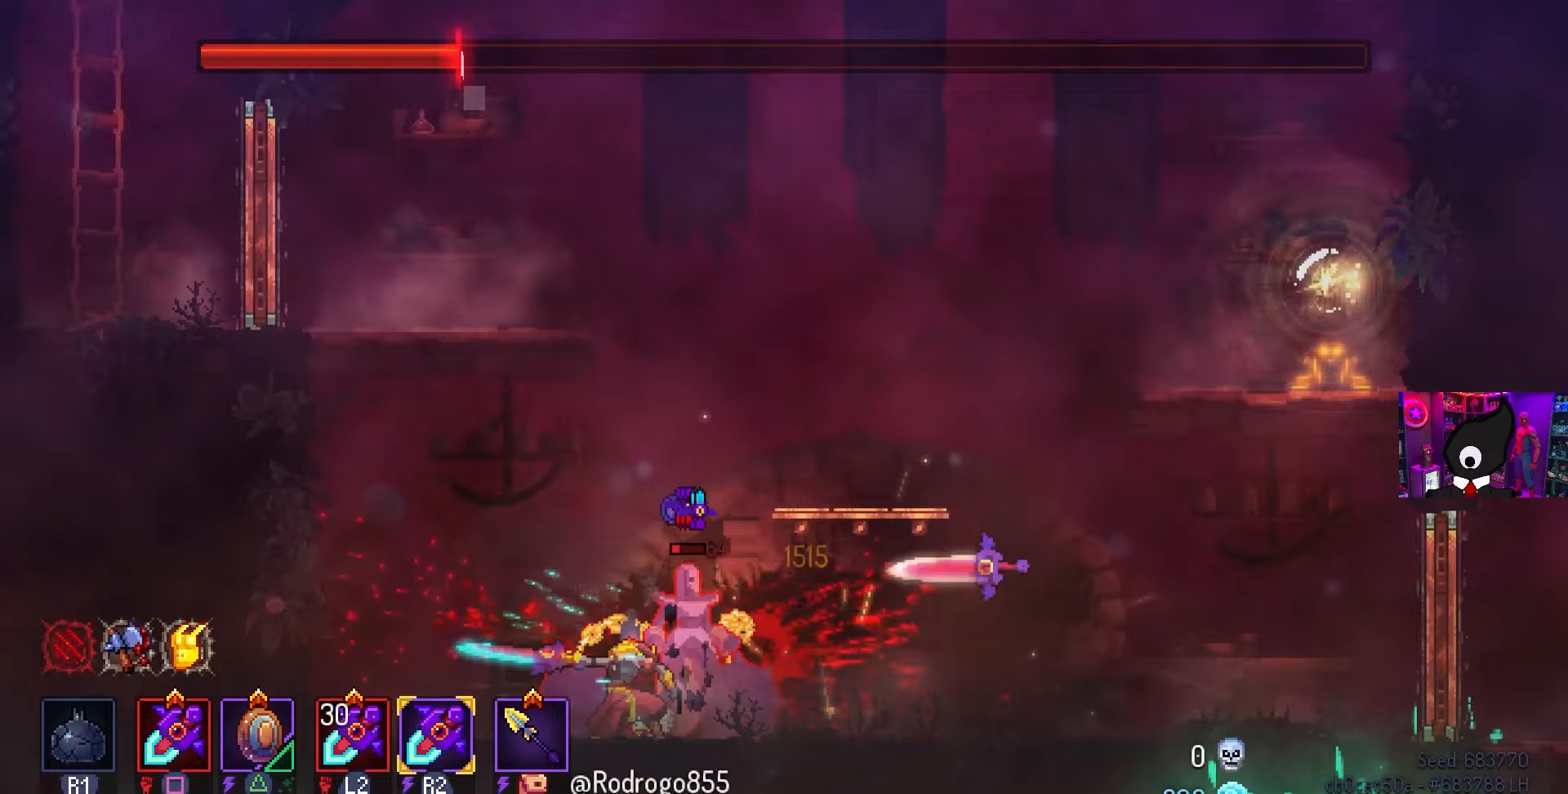
{"buttons": ["SQUARE"], "left_stick": "center", "right_stick": "center", "events": []}
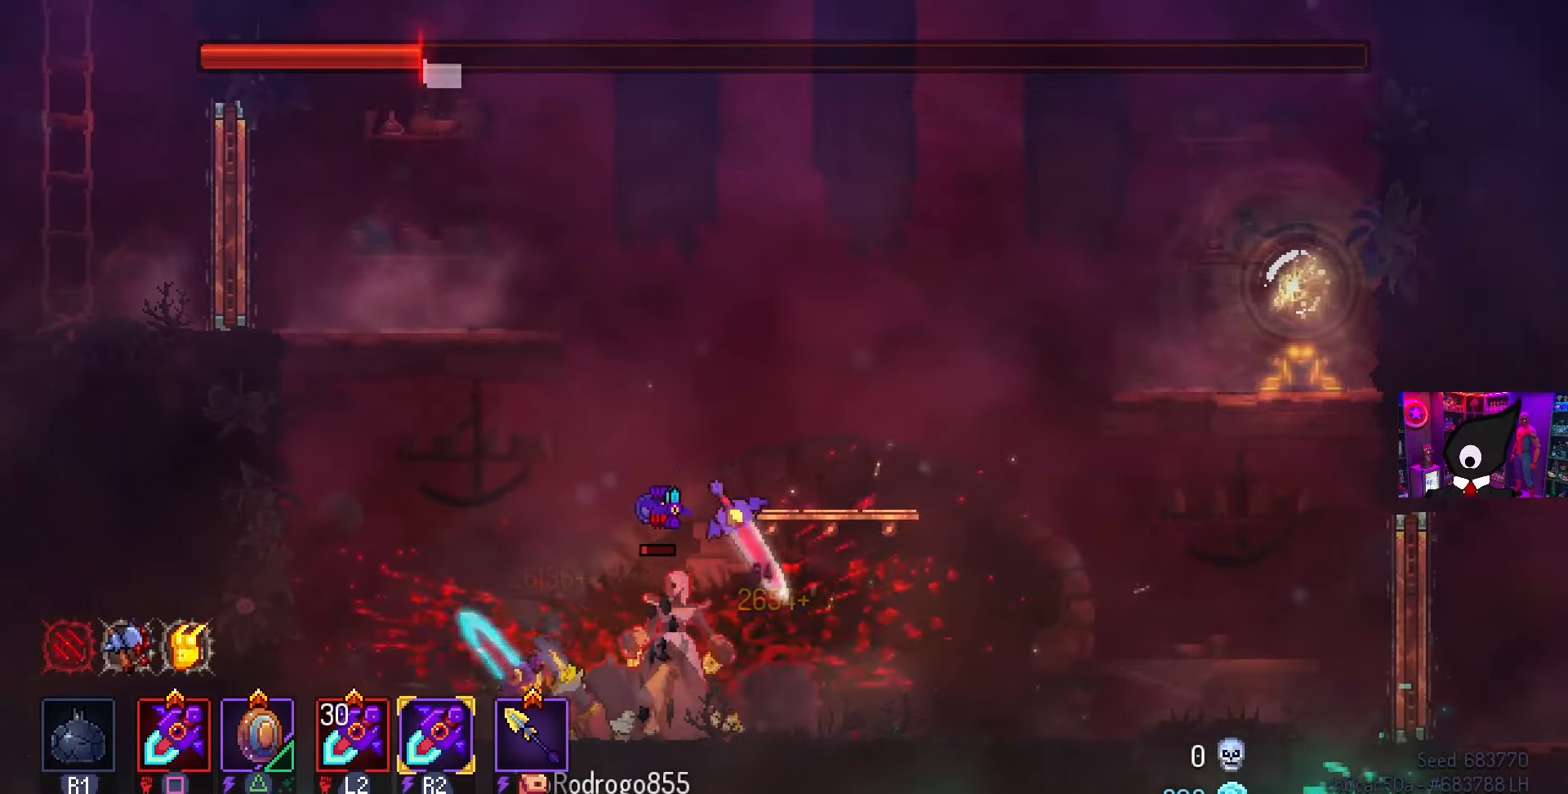
{"buttons": ["CIRCLE", "DPAD_RIGHT"], "left_stick": "center", "right_stick": "center", "events": [[283, "DPAD_RIGHT", "down"], [283, "SQUARE", "up"], [350, "CIRCLE", "down"], [450, "CIRCLE", "up"], [500, "CIRCLE", "down"]]}
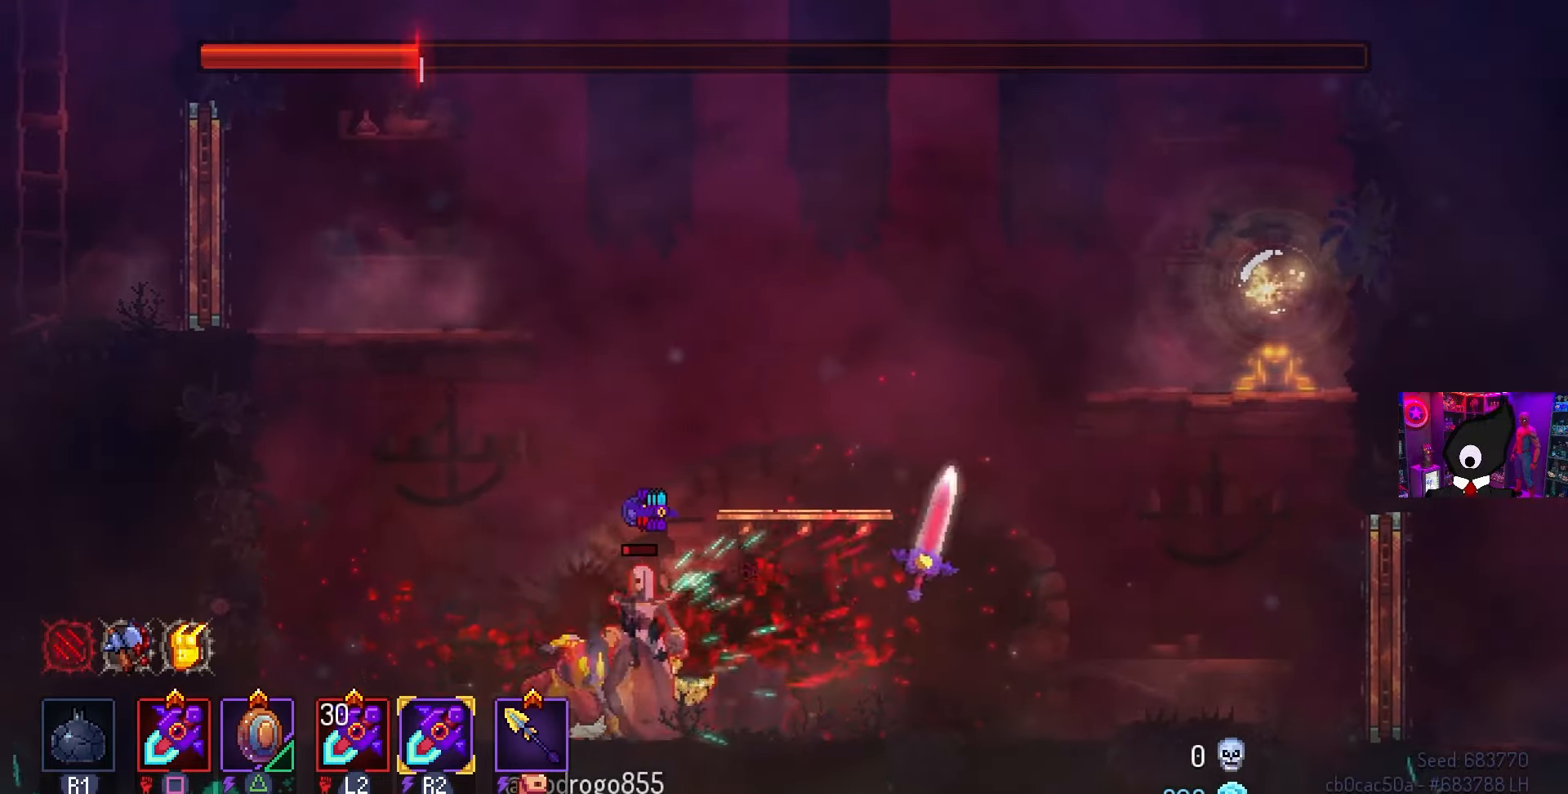
{"buttons": ["SQUARE"], "left_stick": "center", "right_stick": "center", "events": [[100, "CIRCLE", "up"], [267, "DPAD_RIGHT", "up"], [267, "SQUARE", "down"], [300, "DPAD_LEFT", "down"], [417, "DPAD_LEFT", "up"]]}
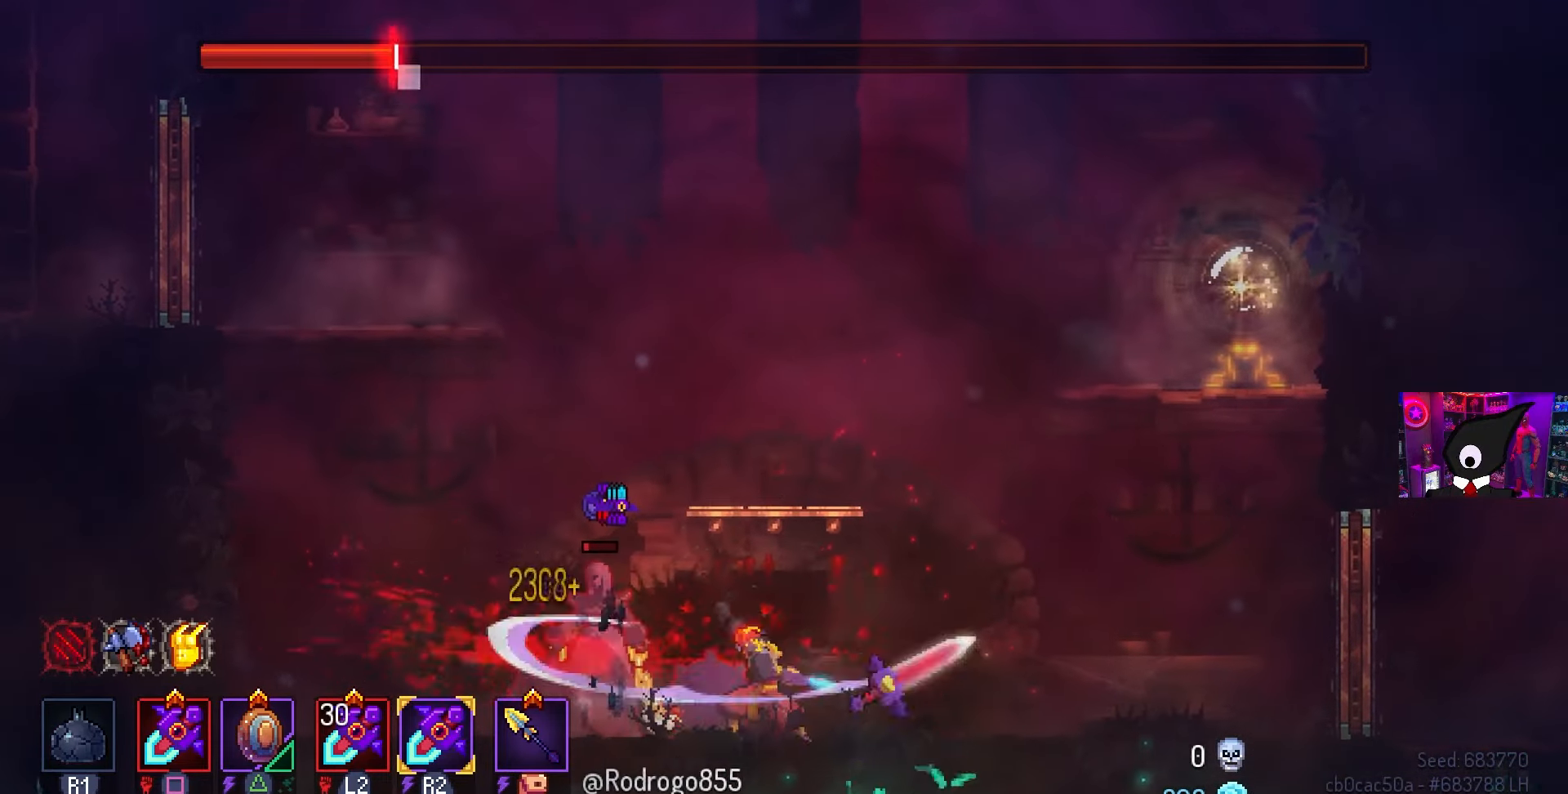
{"buttons": ["DPAD_RIGHT"], "left_stick": "center", "right_stick": "center", "events": [[17, "SQUARE", "up"], [233, "DPAD_RIGHT", "down"], [283, "CIRCLE", "down"], [400, "CIRCLE", "up"]]}
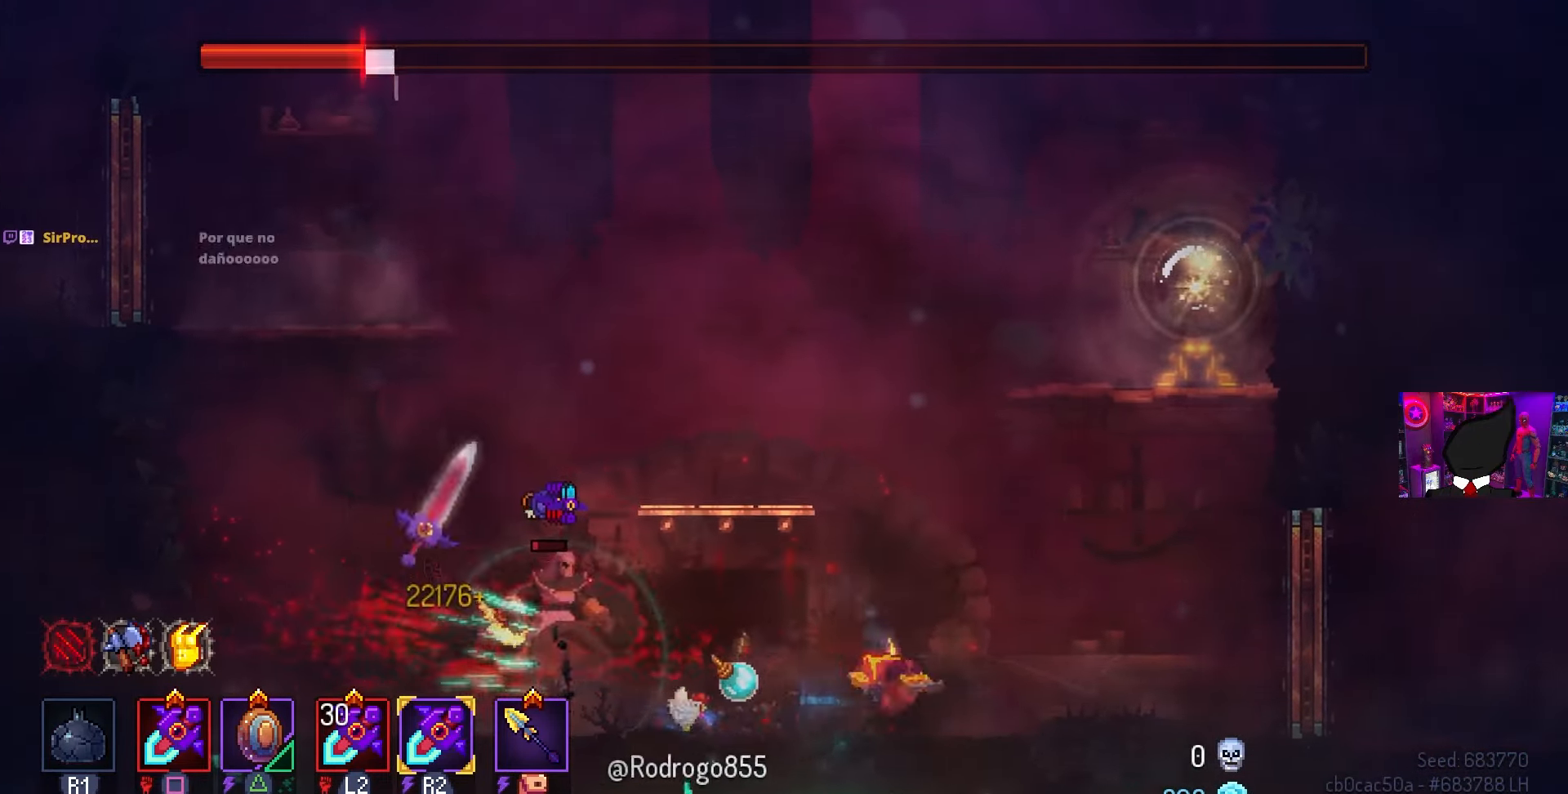
{"buttons": ["DPAD_RIGHT"], "left_stick": "center", "right_stick": "center", "events": [[33, "CROSS", "down"], [100, "CROSS", "up"], [233, "CROSS", "down"], [350, "CROSS", "up"]]}
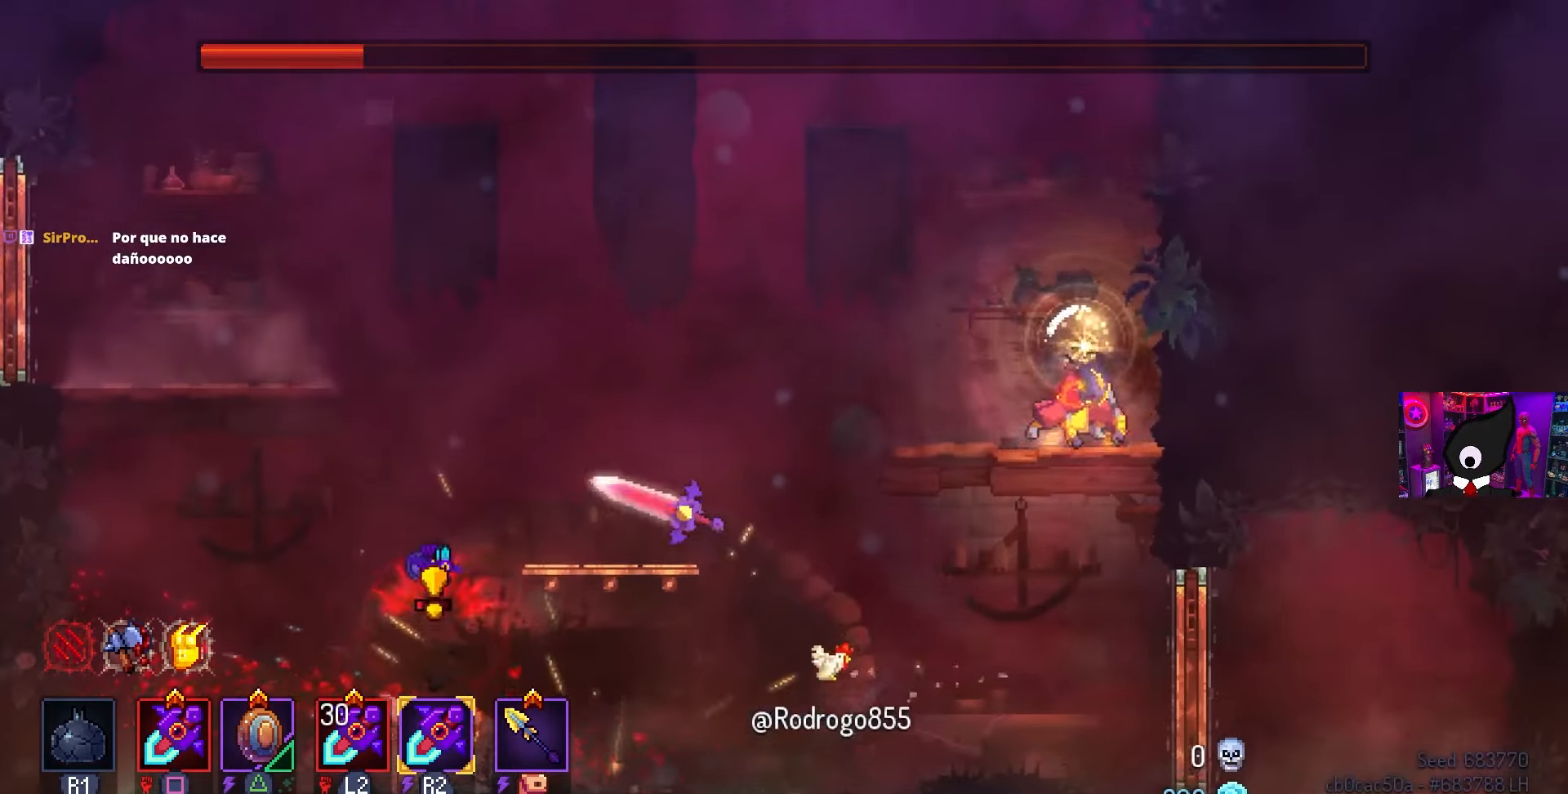
{"buttons": [], "left_stick": "center", "right_stick": "center", "events": [[117, "DPAD_RIGHT", "up"], [333, "DPAD_LEFT", "down"], [400, "CIRCLE", "down"], [467, "DPAD_LEFT", "up"], [483, "CIRCLE", "up"]]}
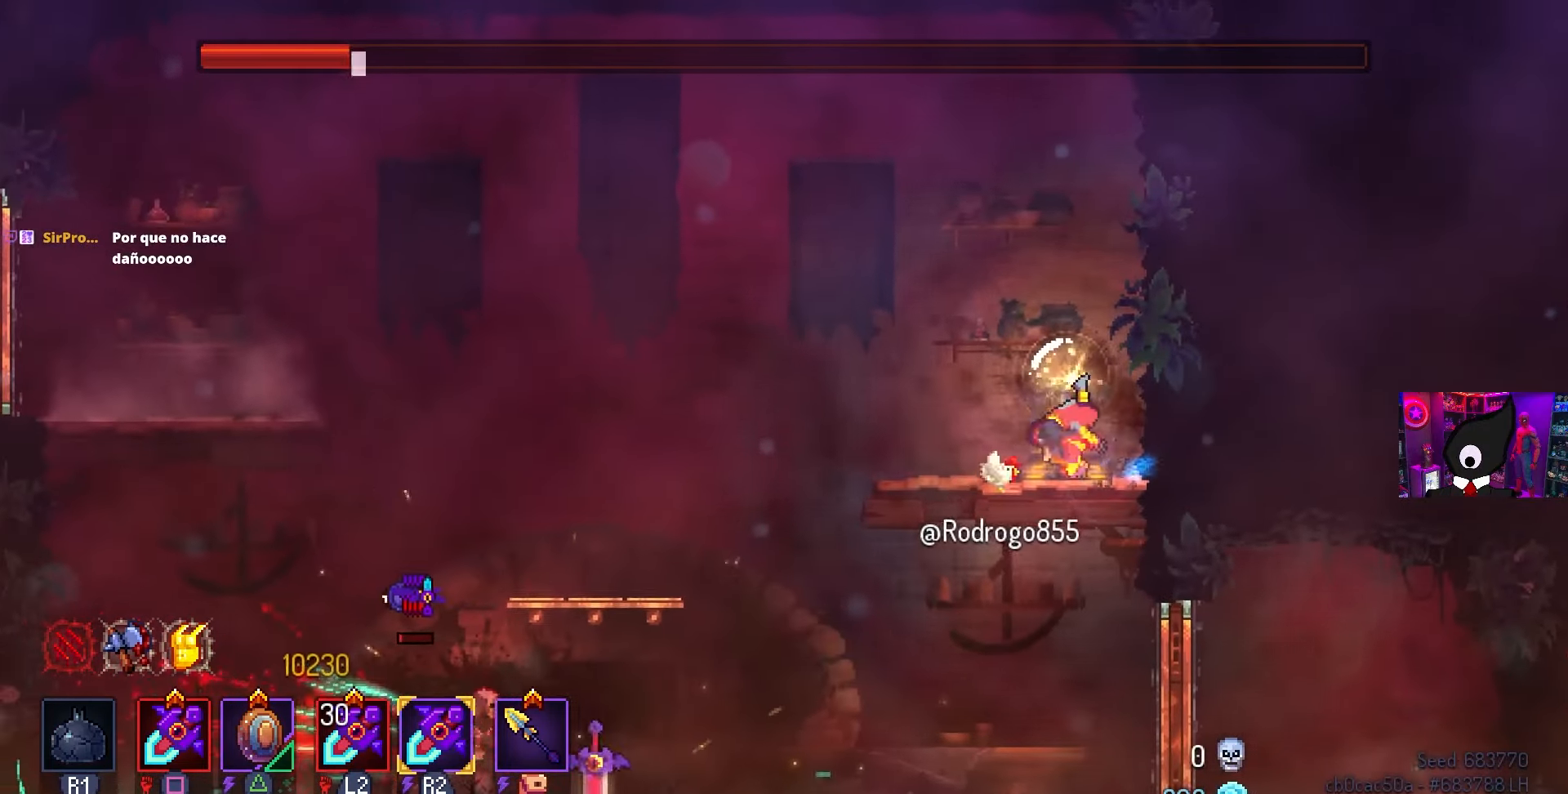
{"buttons": ["DPAD_RIGHT"], "left_stick": "center", "right_stick": "center", "events": [[33, "CROSS", "down"], [83, "DPAD_RIGHT", "down"], [117, "CROSS", "up"]]}
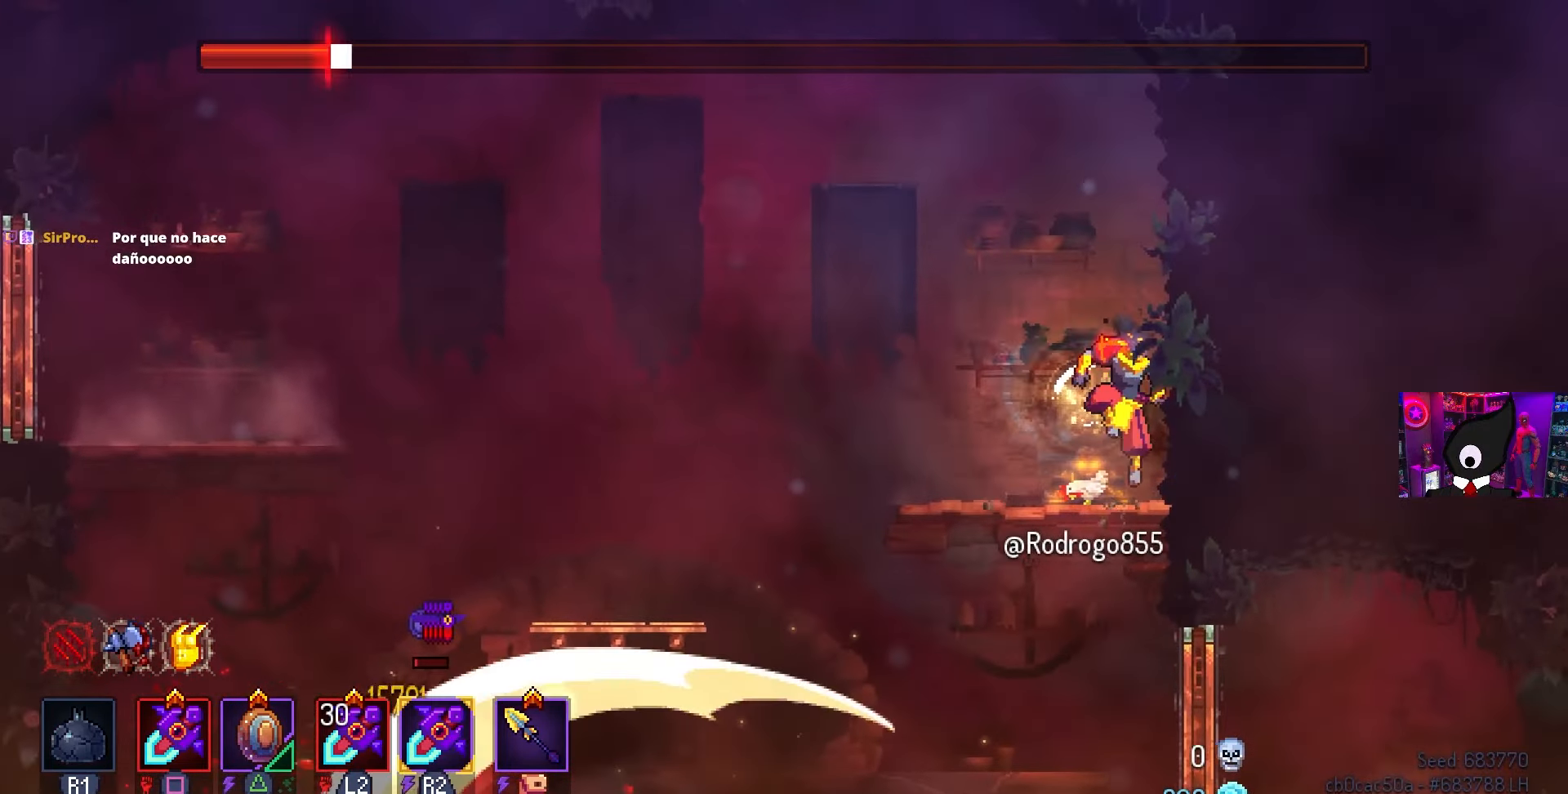
{"buttons": [], "left_stick": "center", "right_stick": "center", "events": [[17, "DPAD_RIGHT", "up"]]}
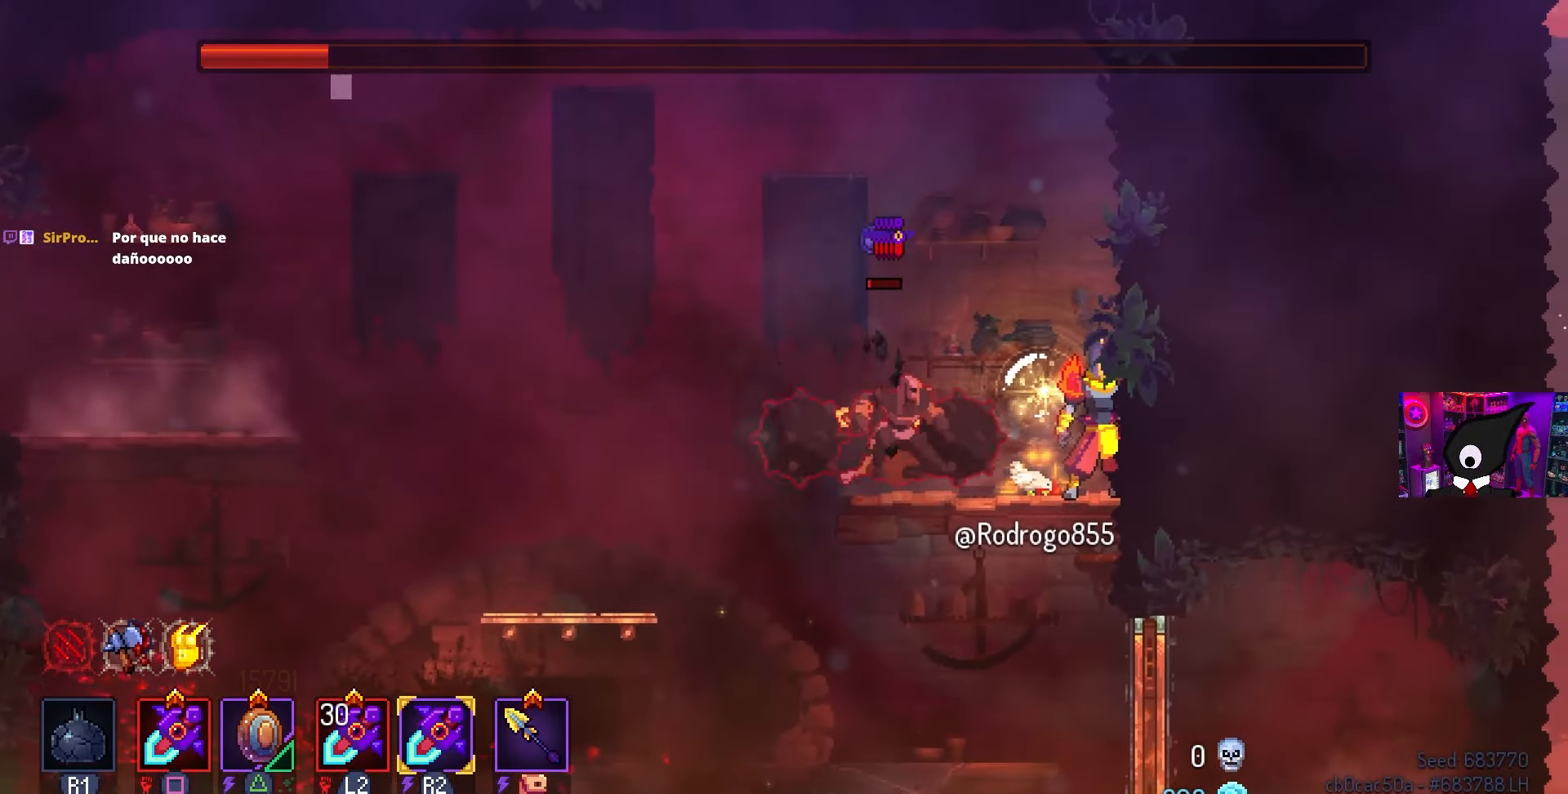
{"buttons": ["CROSS", "DPAD_RIGHT"], "left_stick": "center", "right_stick": "center", "events": [[133, "DPAD_LEFT", "down"], [183, "CIRCLE", "down"], [300, "CIRCLE", "up"], [383, "DPAD_LEFT", "up"], [433, "DPAD_RIGHT", "down"], [450, "CROSS", "down"]]}
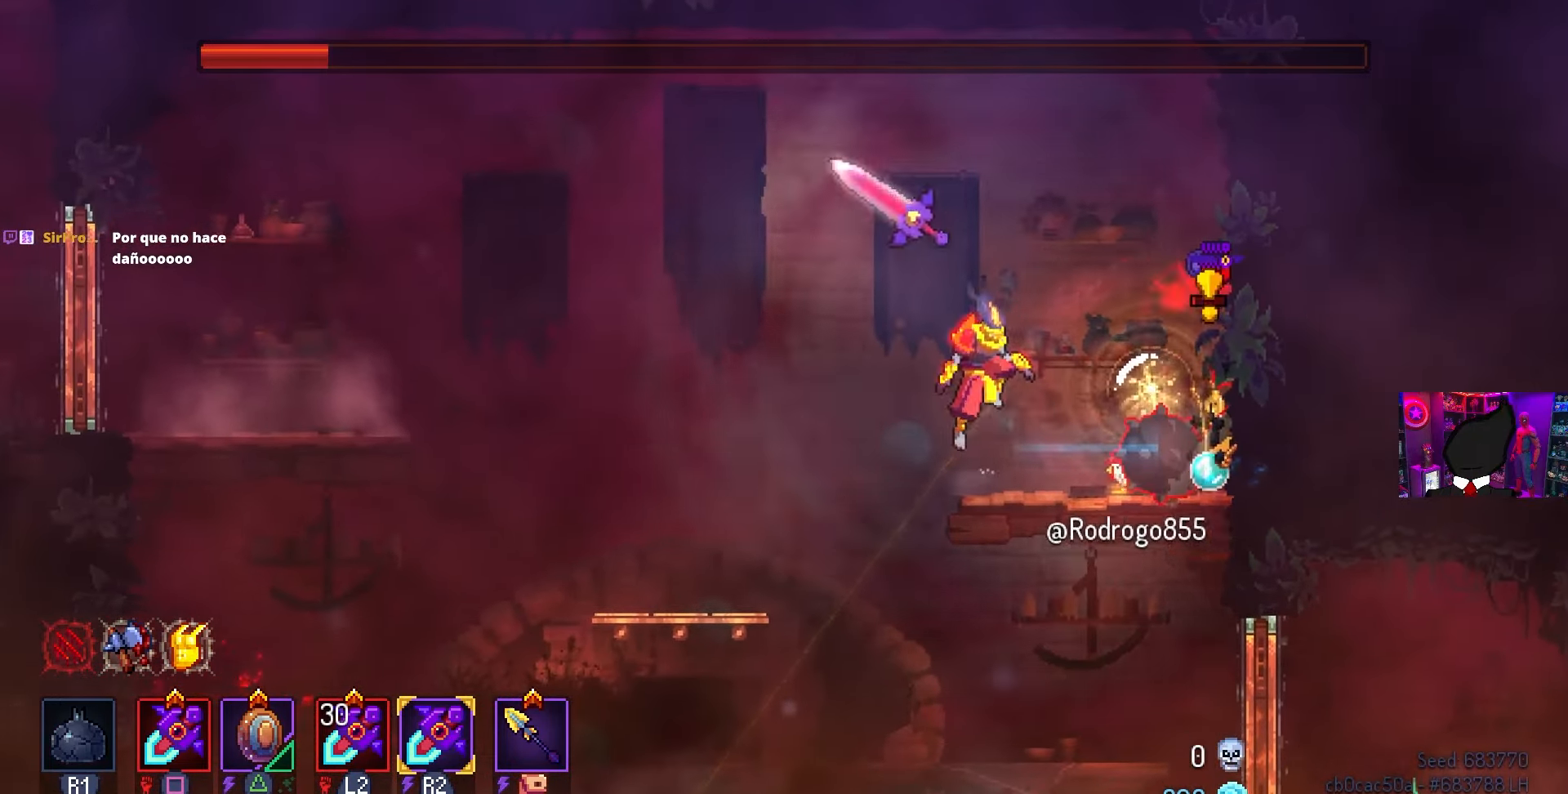
{"buttons": ["DPAD_RIGHT"], "left_stick": "center", "right_stick": "center", "events": [[17, "CROSS", "up"], [183, "TRIANGLE", "down"], [283, "TRIANGLE", "up"]]}
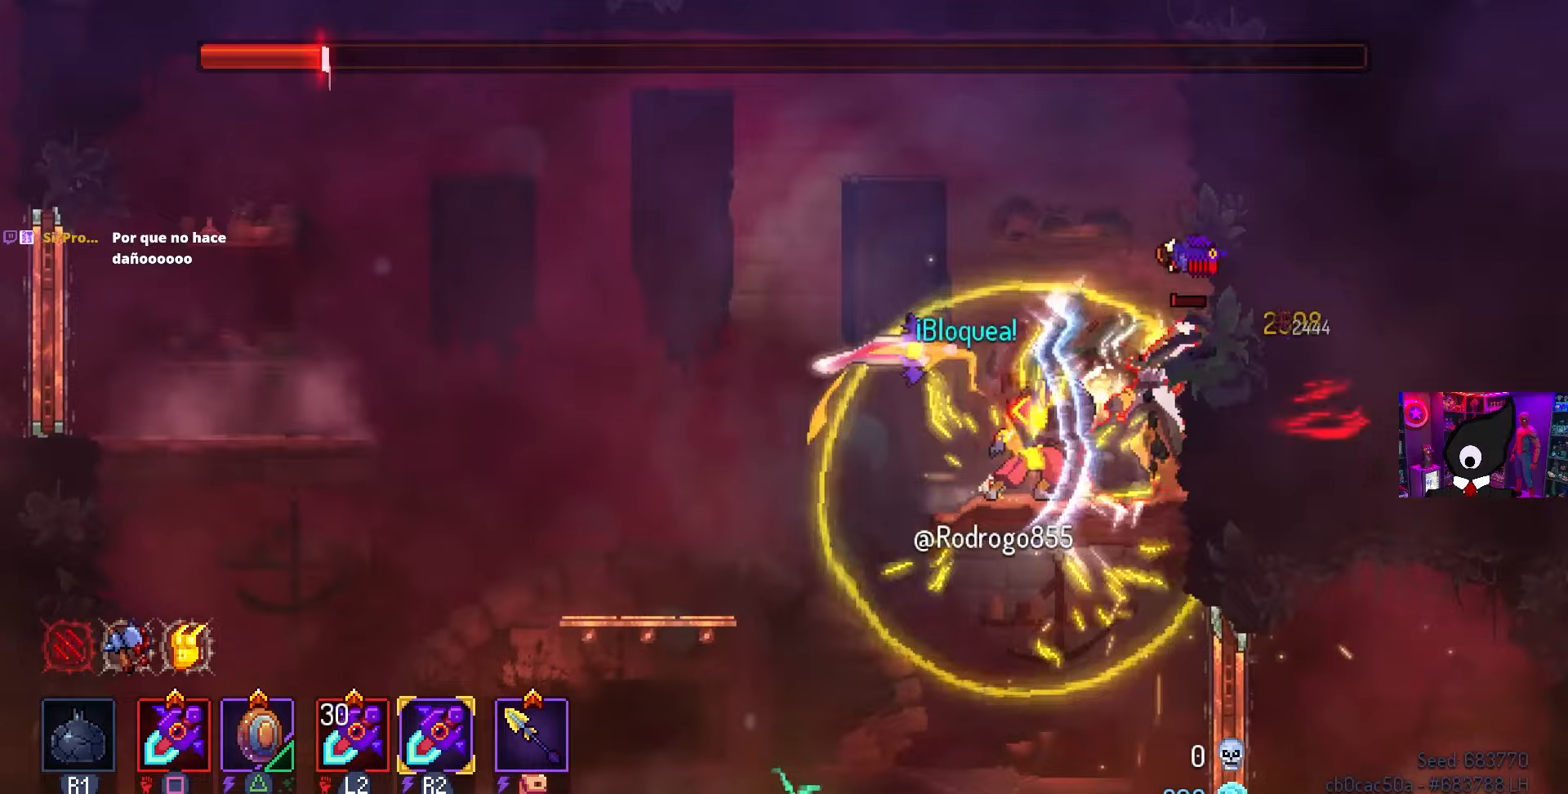
{"buttons": ["SQUARE"], "left_stick": "center", "right_stick": "center", "events": [[50, "DPAD_RIGHT", "up"], [50, "SQUARE", "down"]]}
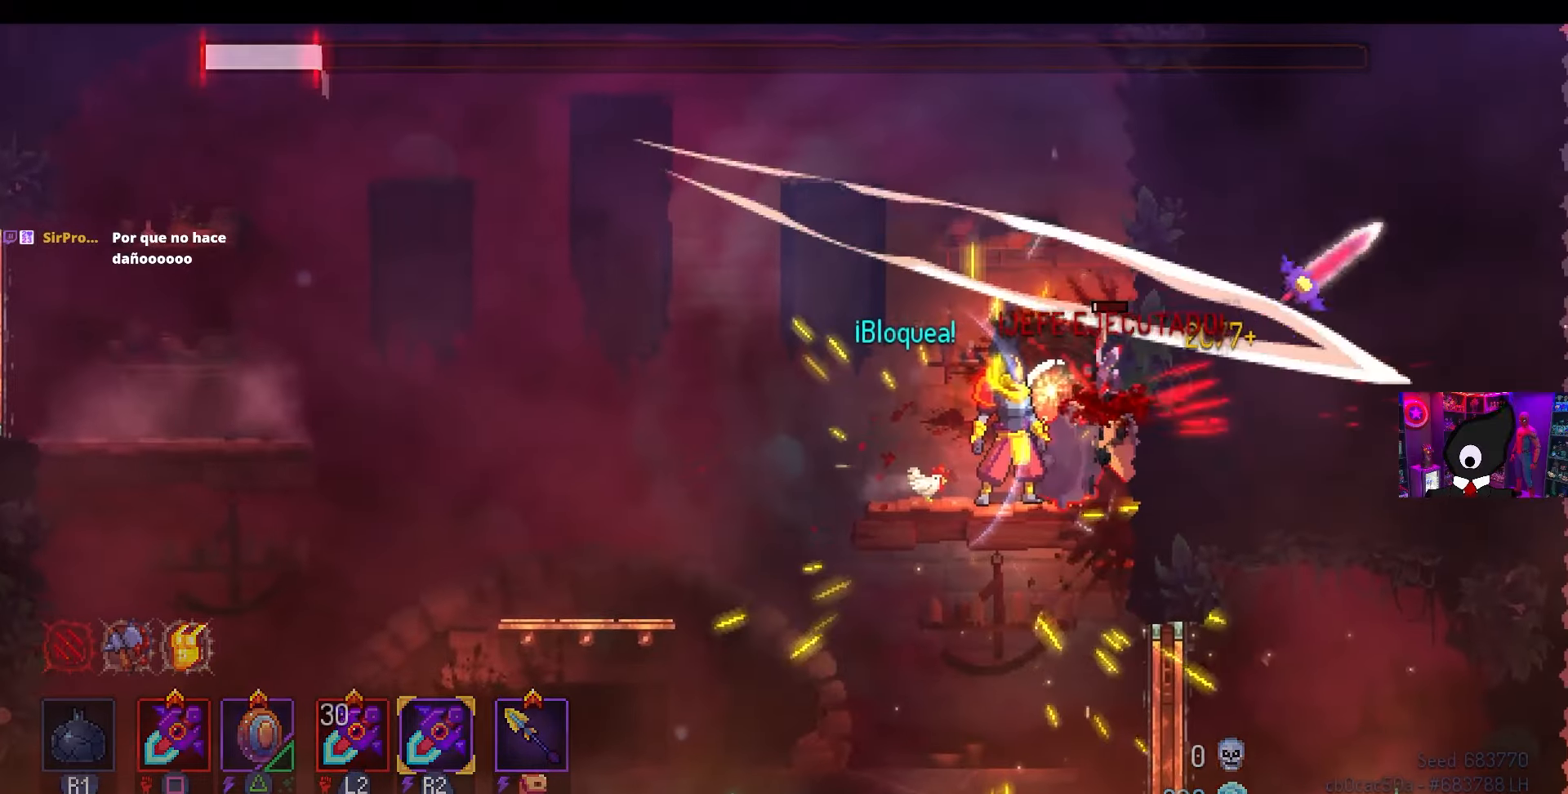
{"buttons": [], "left_stick": "center", "right_stick": "center", "events": [[200, "SQUARE", "up"]]}
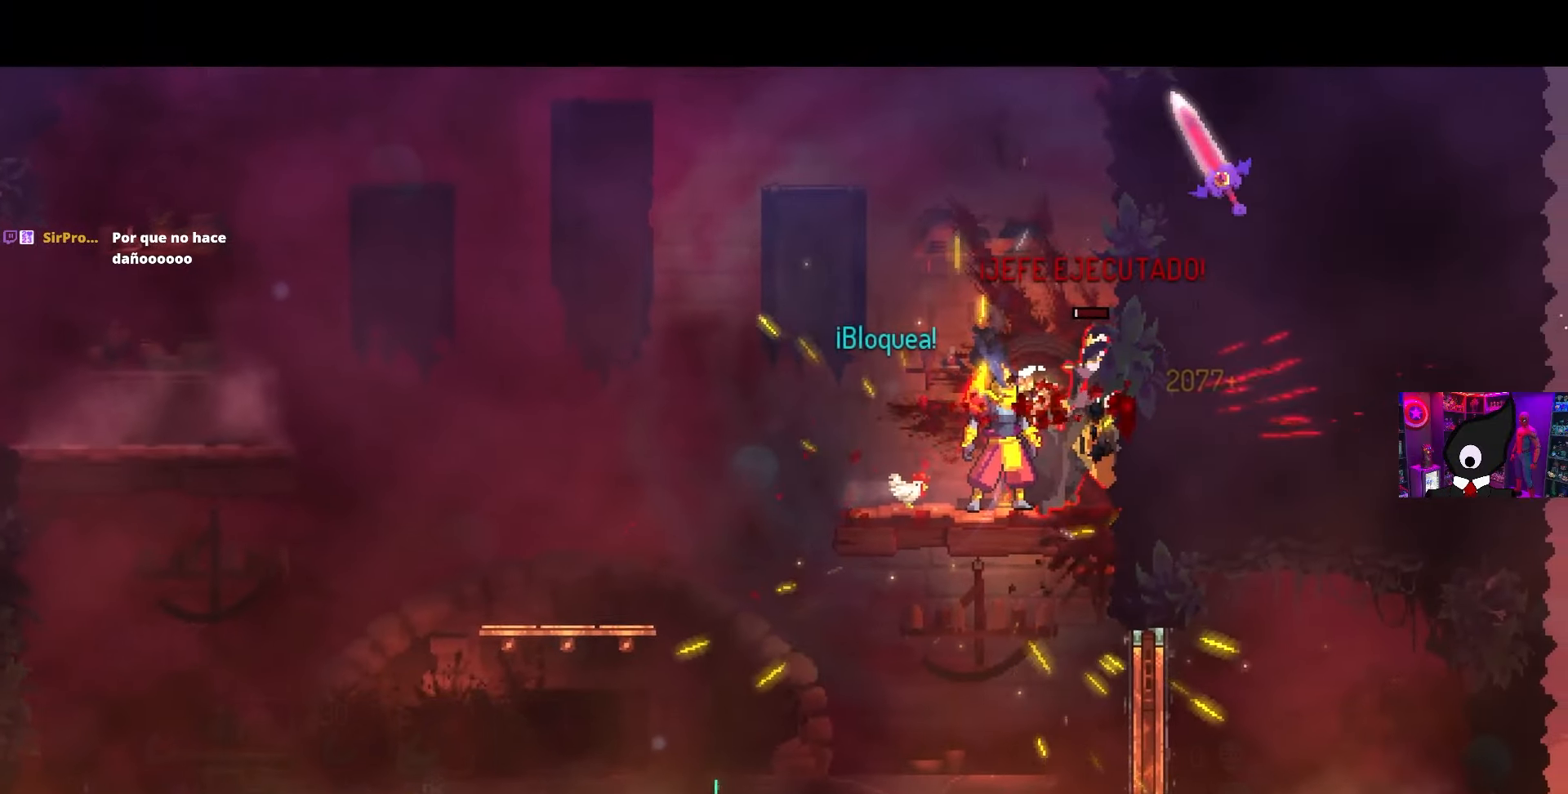
{"buttons": [], "left_stick": "center", "right_stick": "center", "events": []}
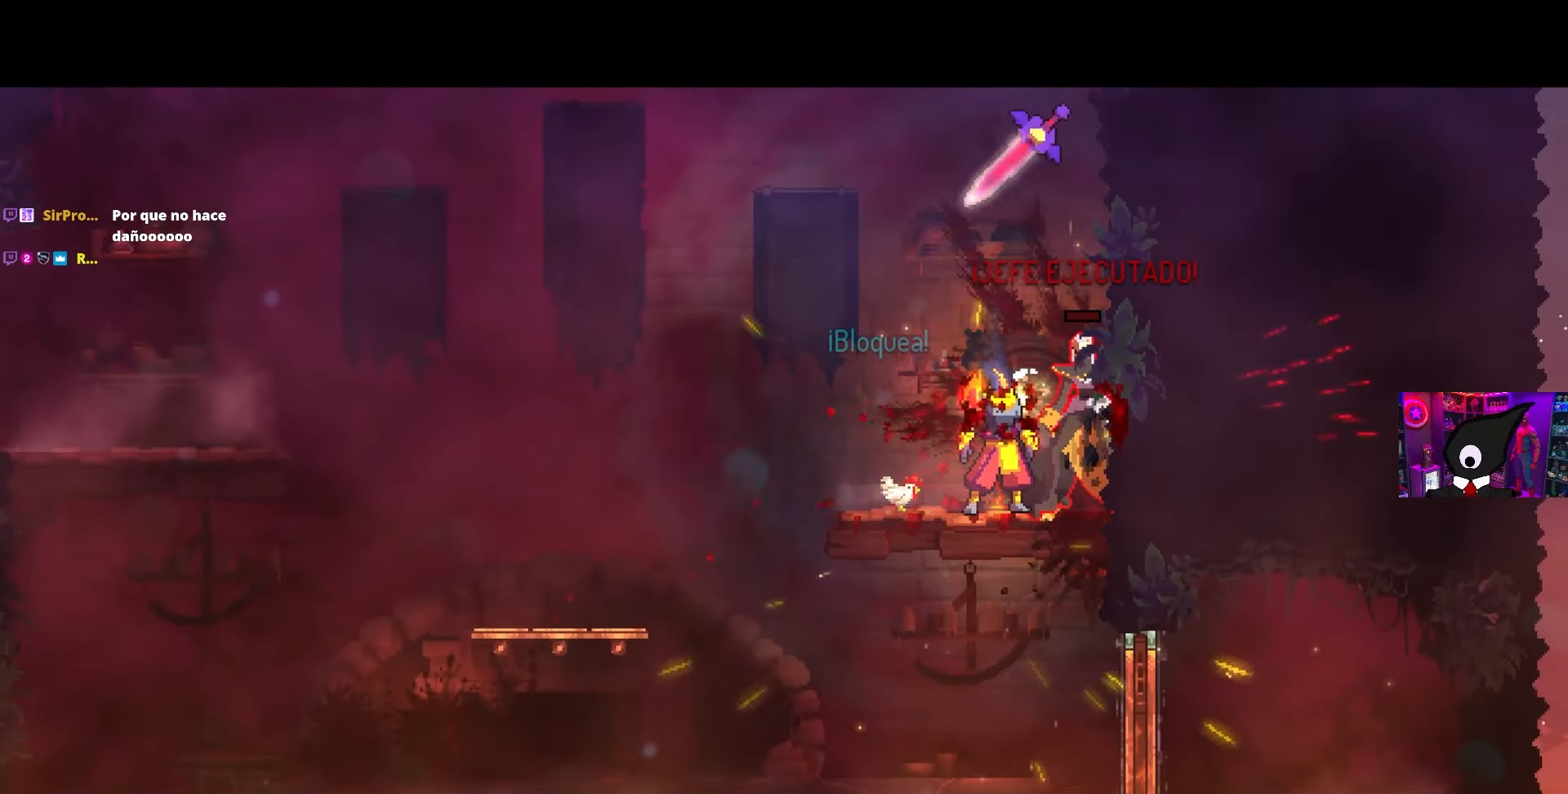
{"buttons": [], "left_stick": "center", "right_stick": "center", "events": []}